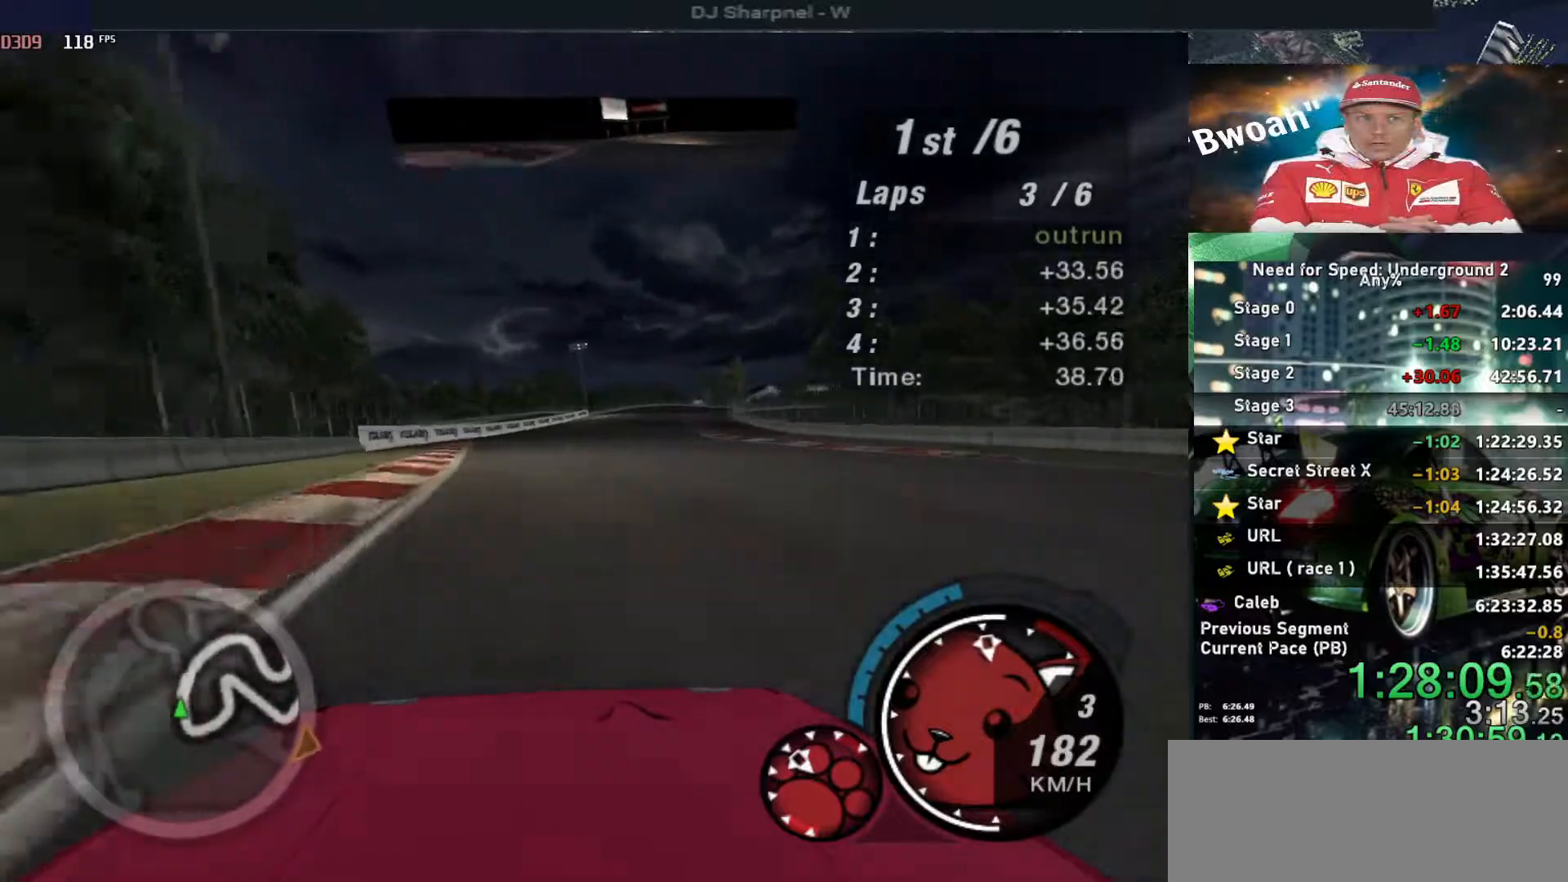
Gameplay with keyboard; each line is a JSON object with the keys held at the frame after it. "events" lists presses ("down") and releases ("up") of "alt", "ctrl", "down", "escape", "left", "r", "return", "right", "shift", "space", "super", "t", "tab", "u" and "up" between this image and that frame as [ms after this image, input, new state], when the widget could be followed in between. No other keys are recorded. Mouse input is not recorded.
{"keys": ["up"], "events": [[33, "right", "up"]]}
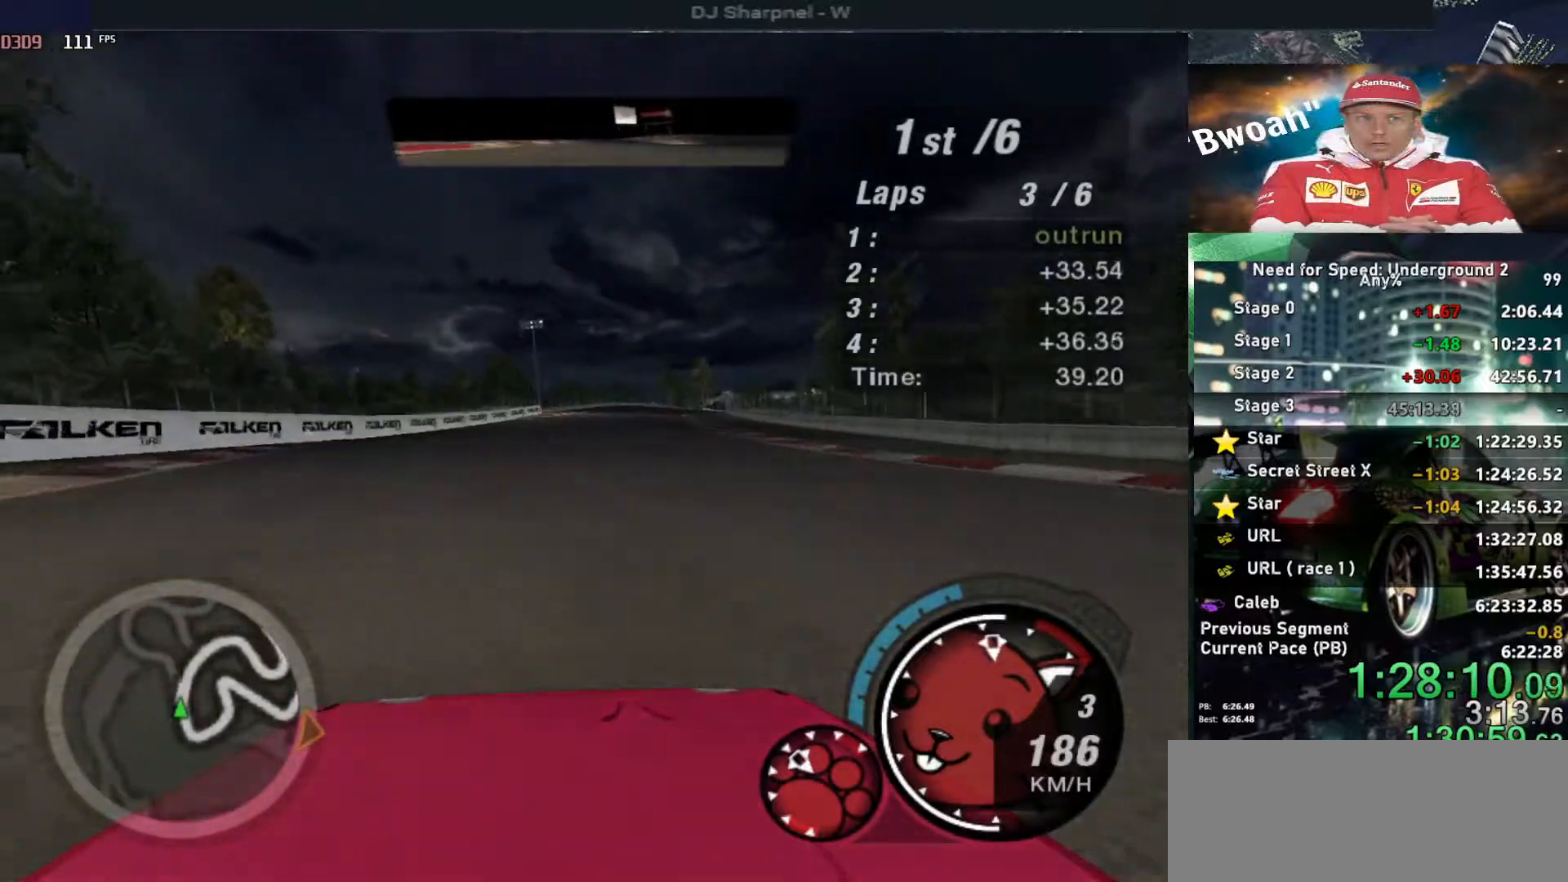
{"keys": ["up"], "events": [[50, "right", "down"], [150, "right", "up"]]}
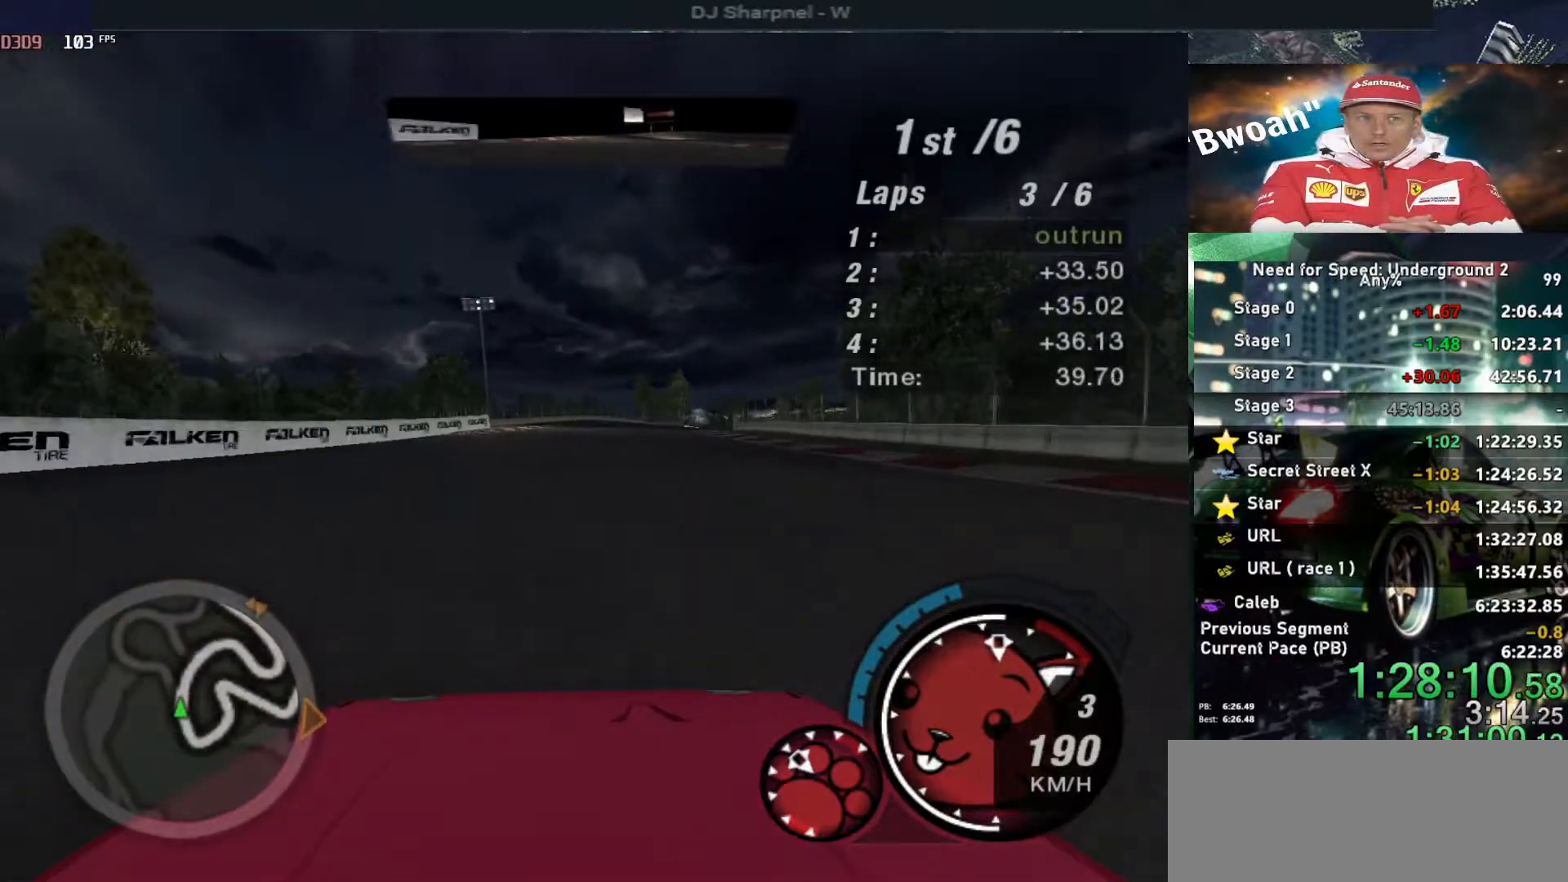
{"keys": ["right", "up"], "events": [[67, "alt", "down"], [250, "alt", "up"], [500, "right", "down"]]}
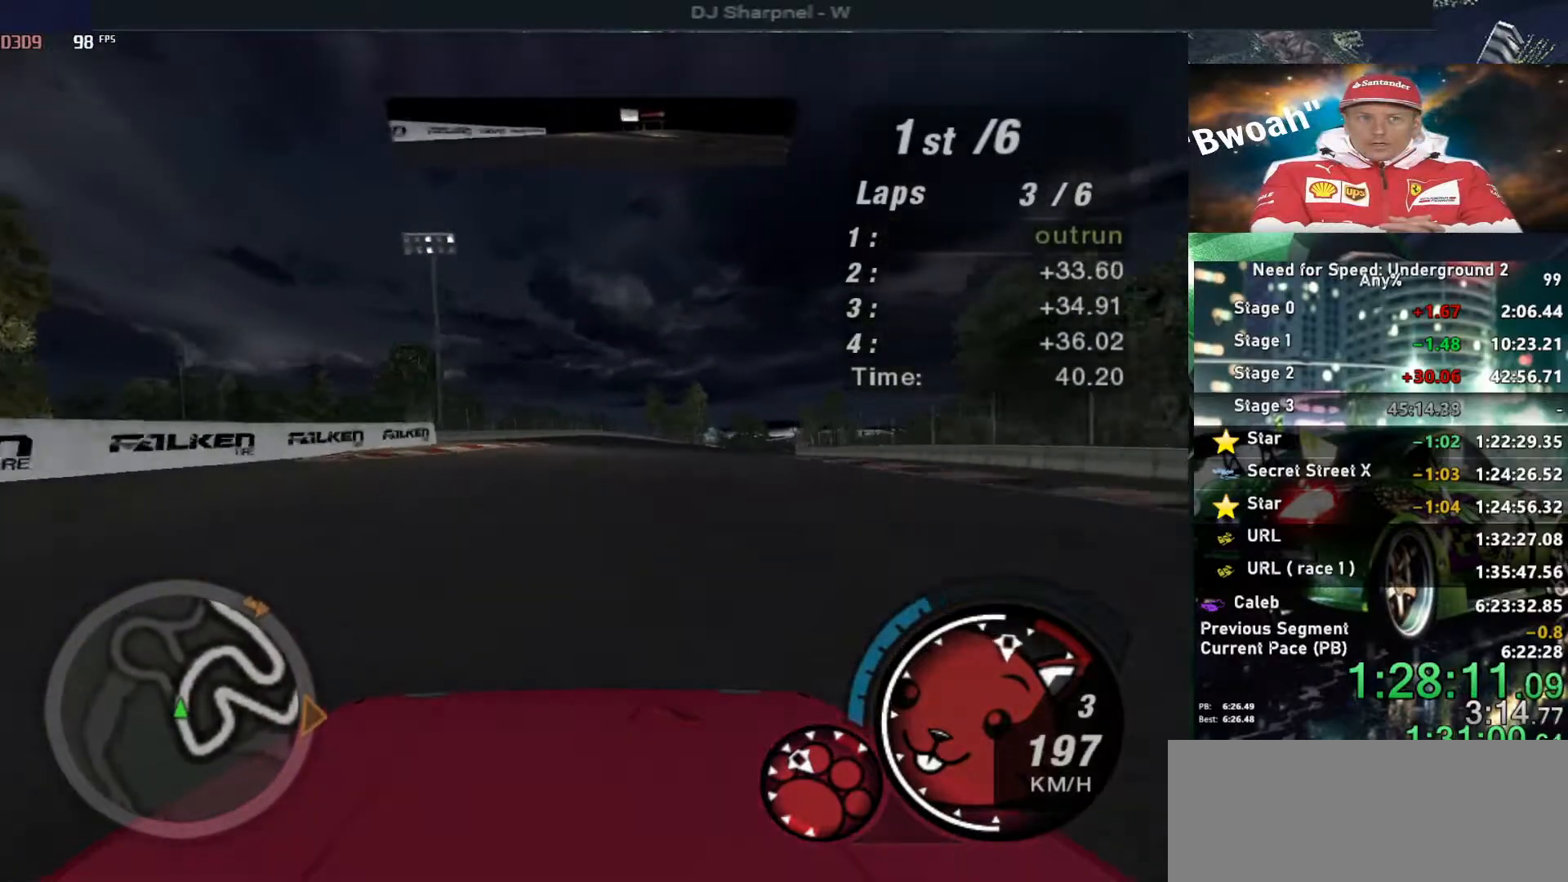
{"keys": ["up"], "events": [[83, "right", "up"], [333, "right", "down"], [467, "right", "up"]]}
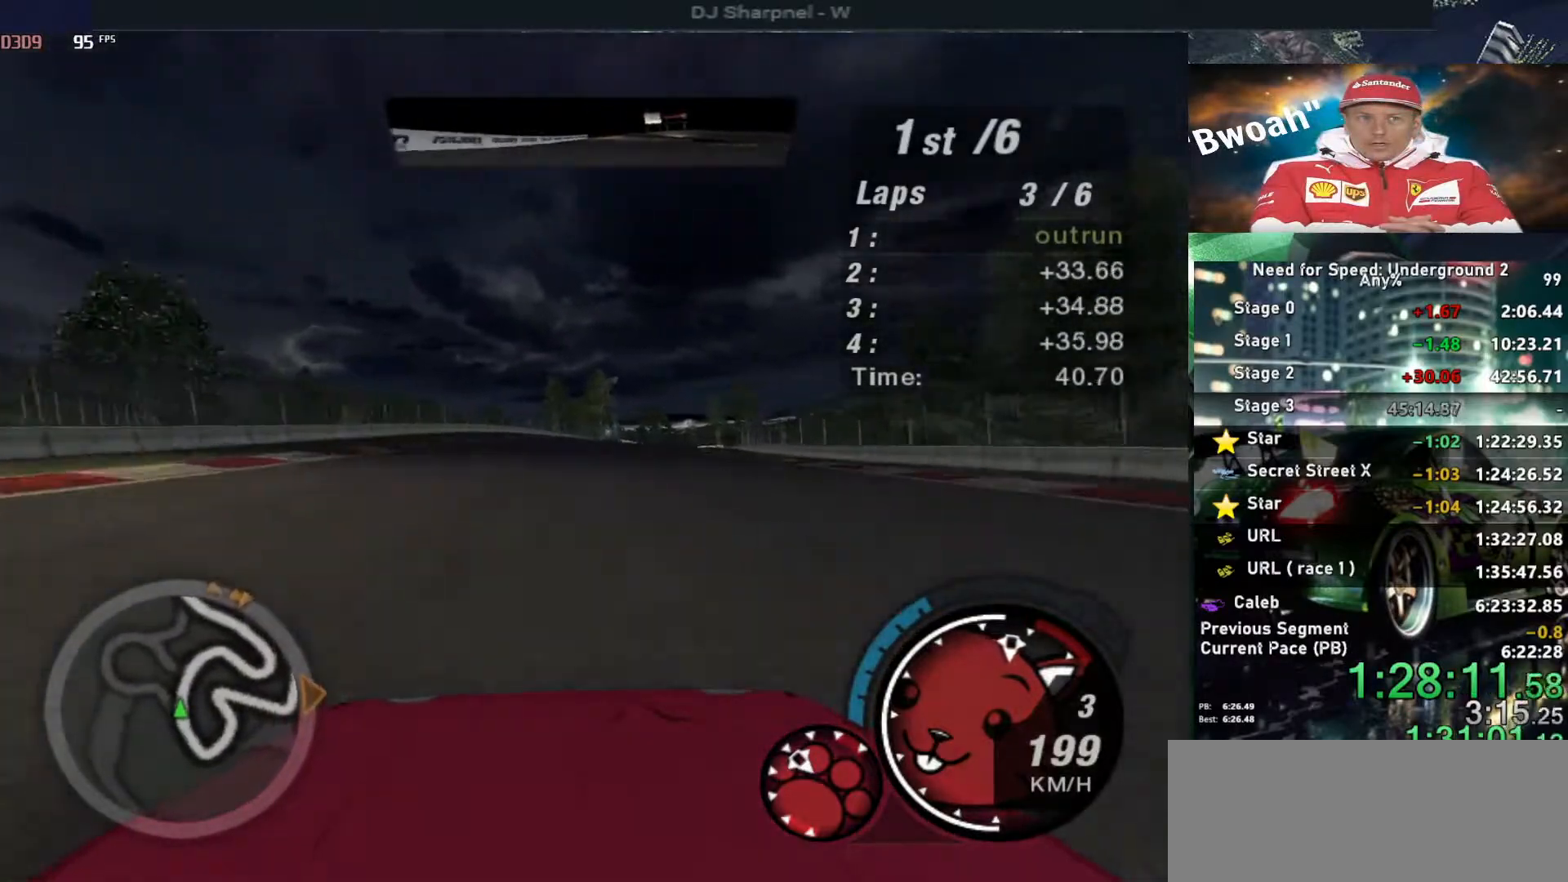
{"keys": ["up"], "events": [[233, "right", "down"], [333, "right", "up"]]}
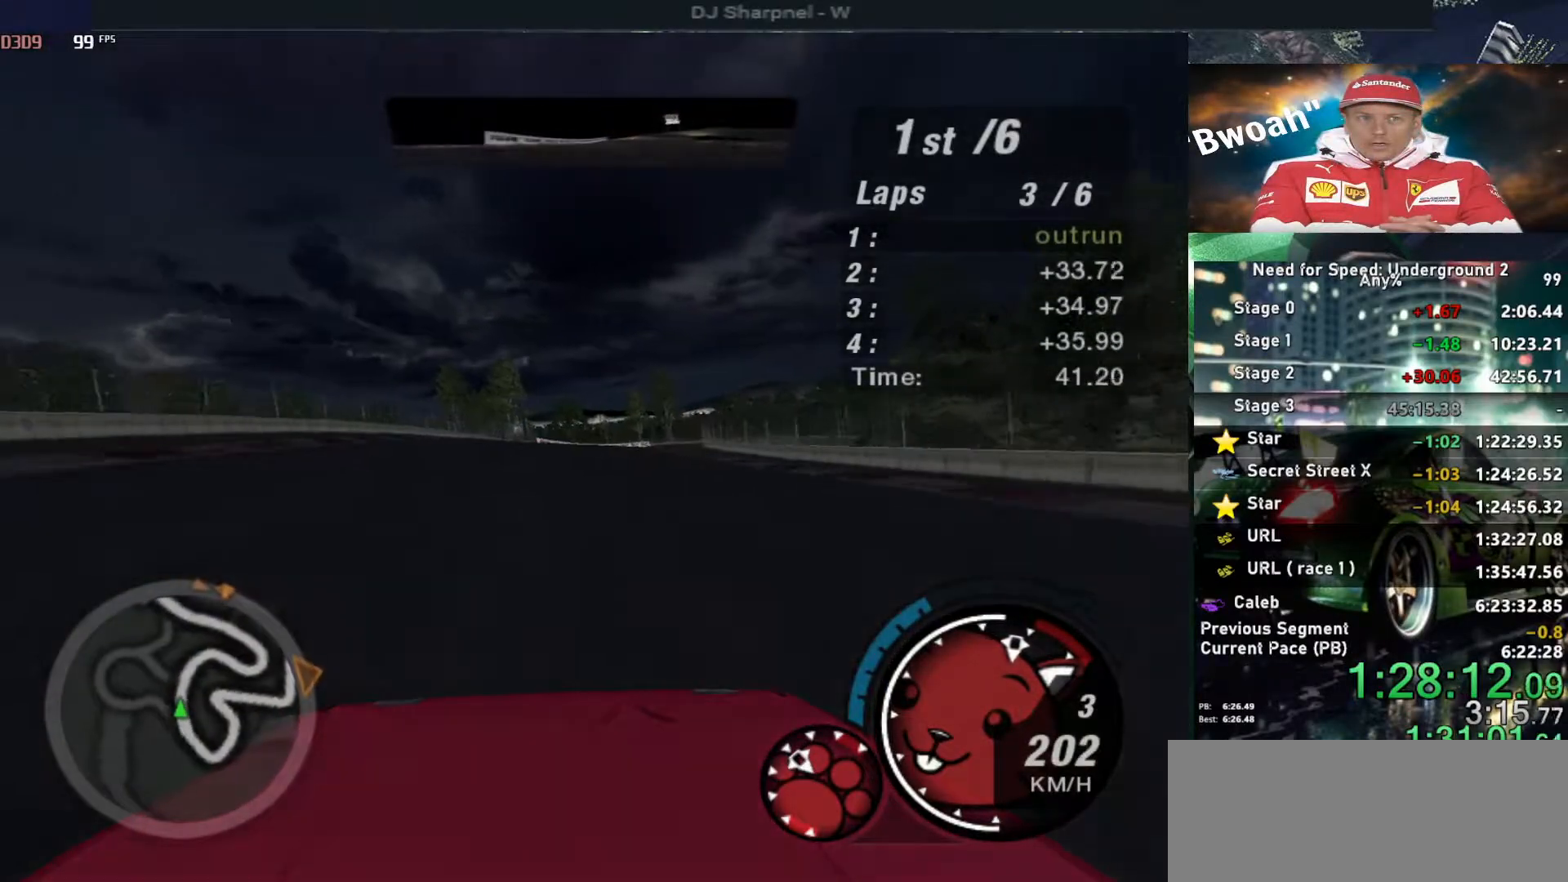
{"keys": ["up"], "events": [[350, "right", "down"], [450, "right", "up"]]}
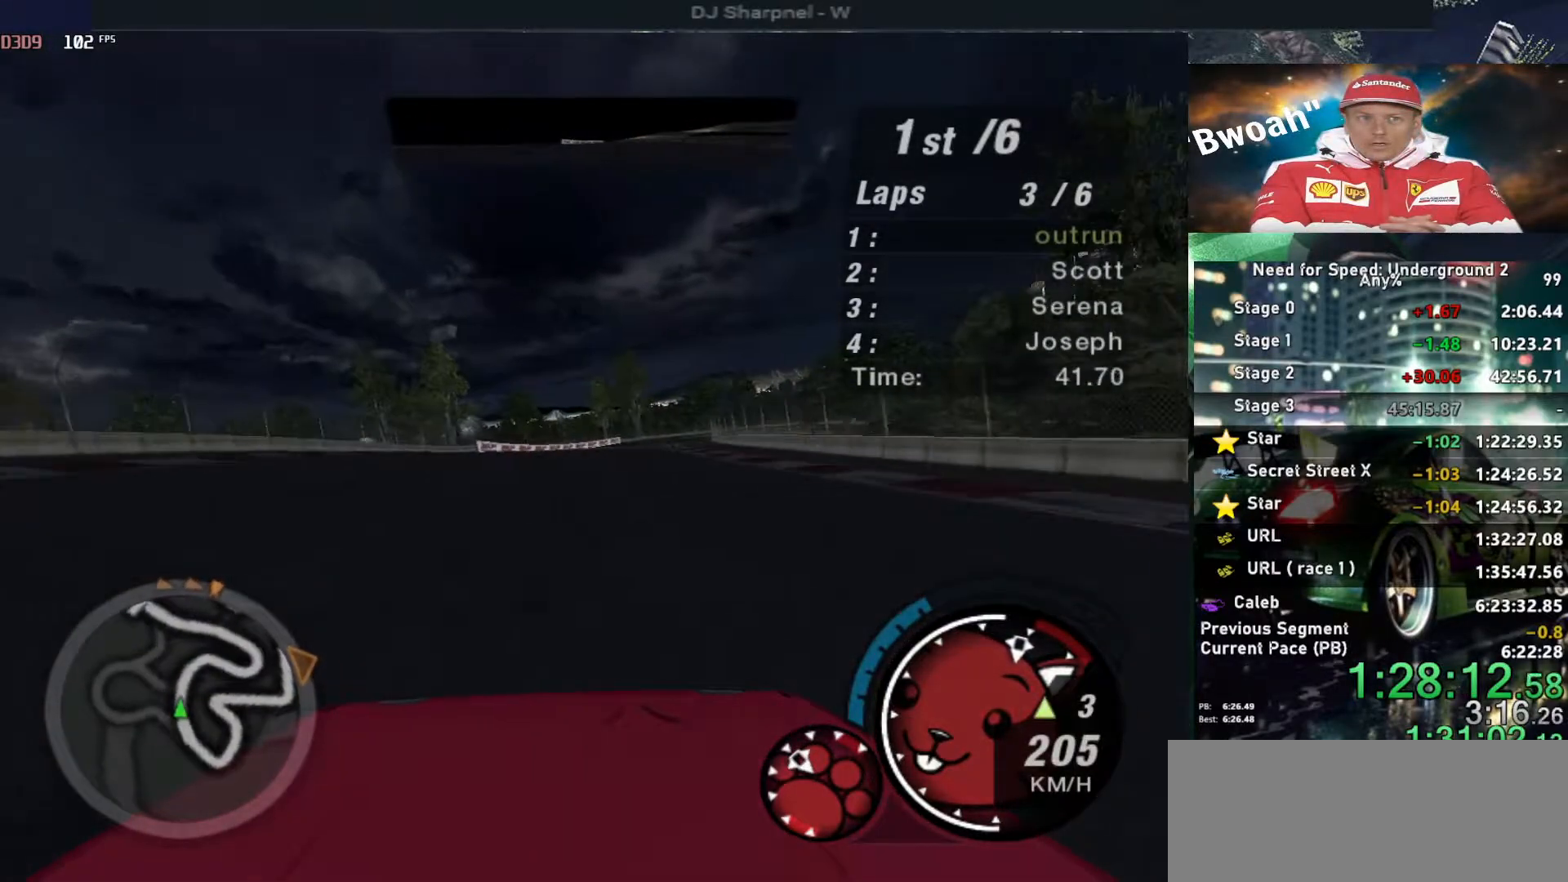
{"keys": ["up"], "events": []}
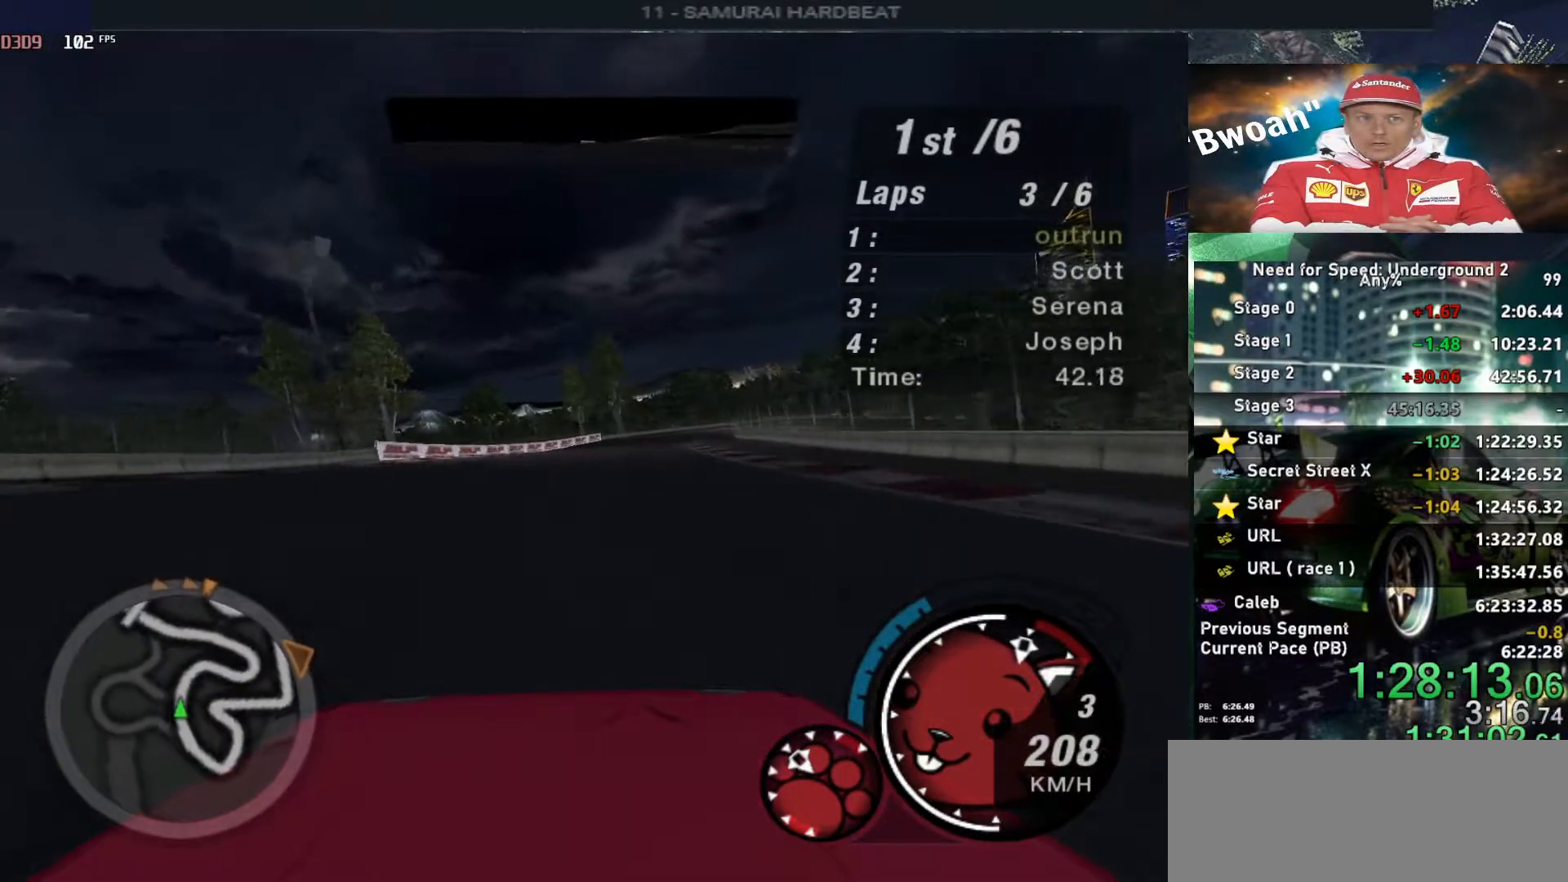
{"keys": ["up"], "events": [[100, "right", "down"], [200, "right", "up"]]}
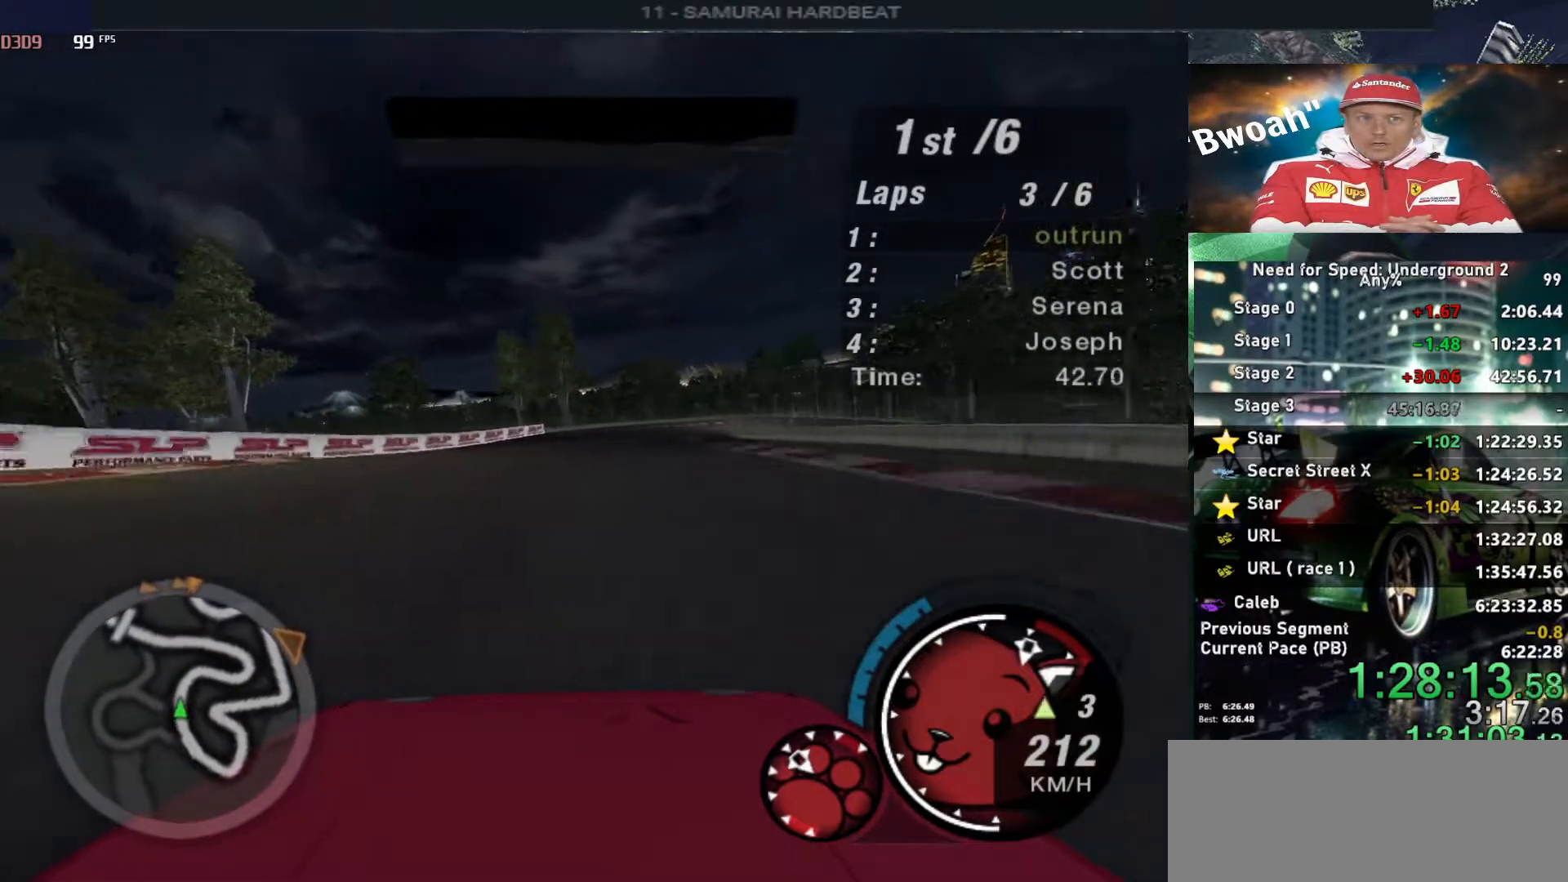
{"keys": ["right", "up"], "events": [[117, "right", "down"], [167, "right", "up"], [500, "right", "down"]]}
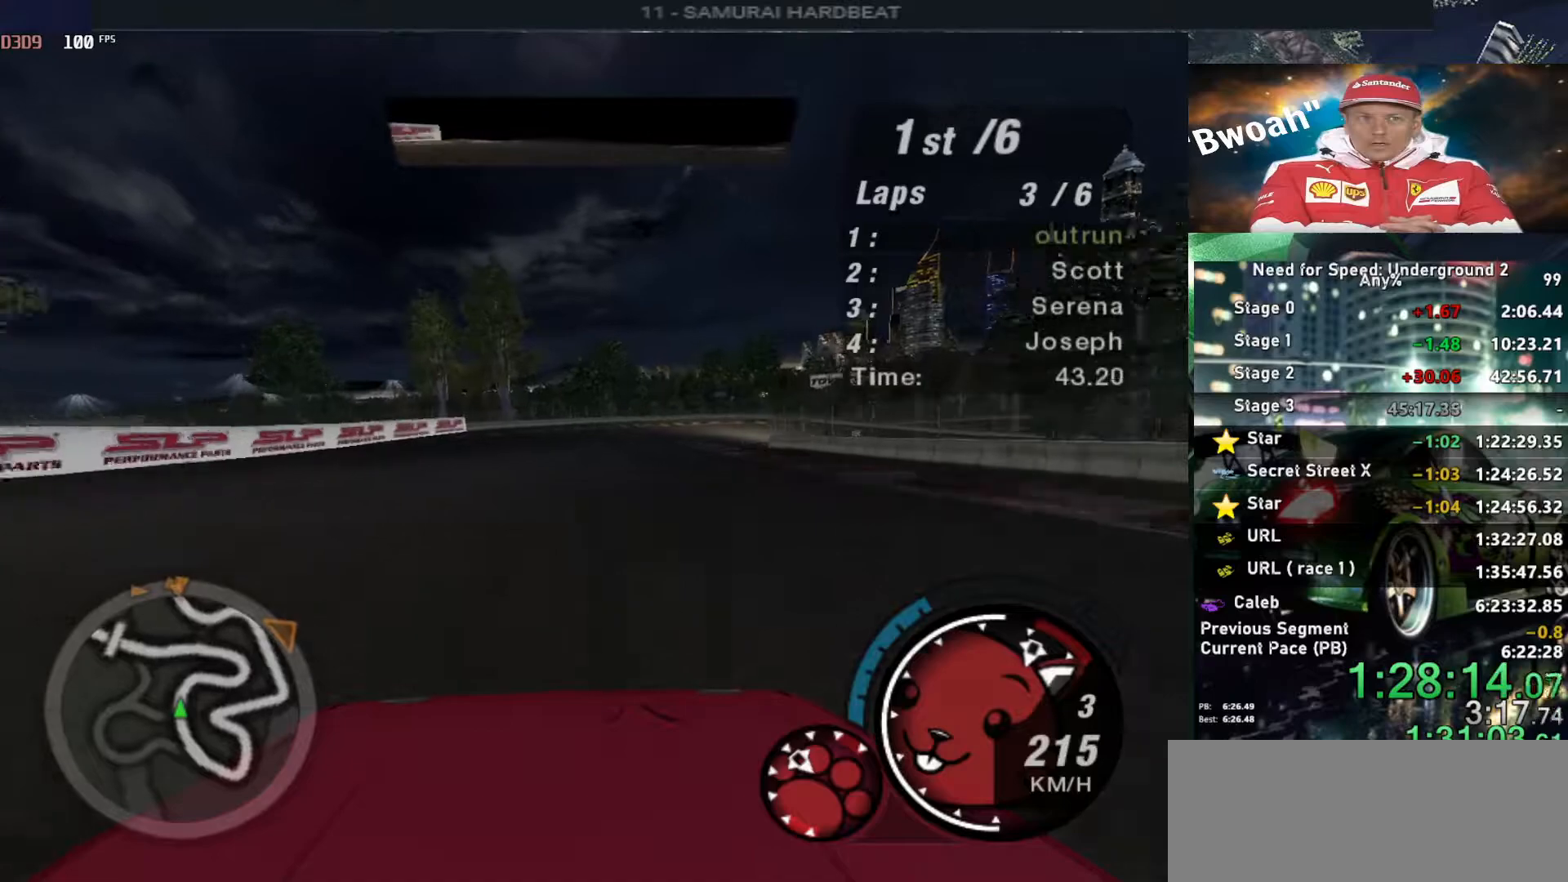
{"keys": ["right", "up"], "events": [[133, "right", "up"], [267, "right", "down"], [417, "right", "up"], [467, "right", "down"]]}
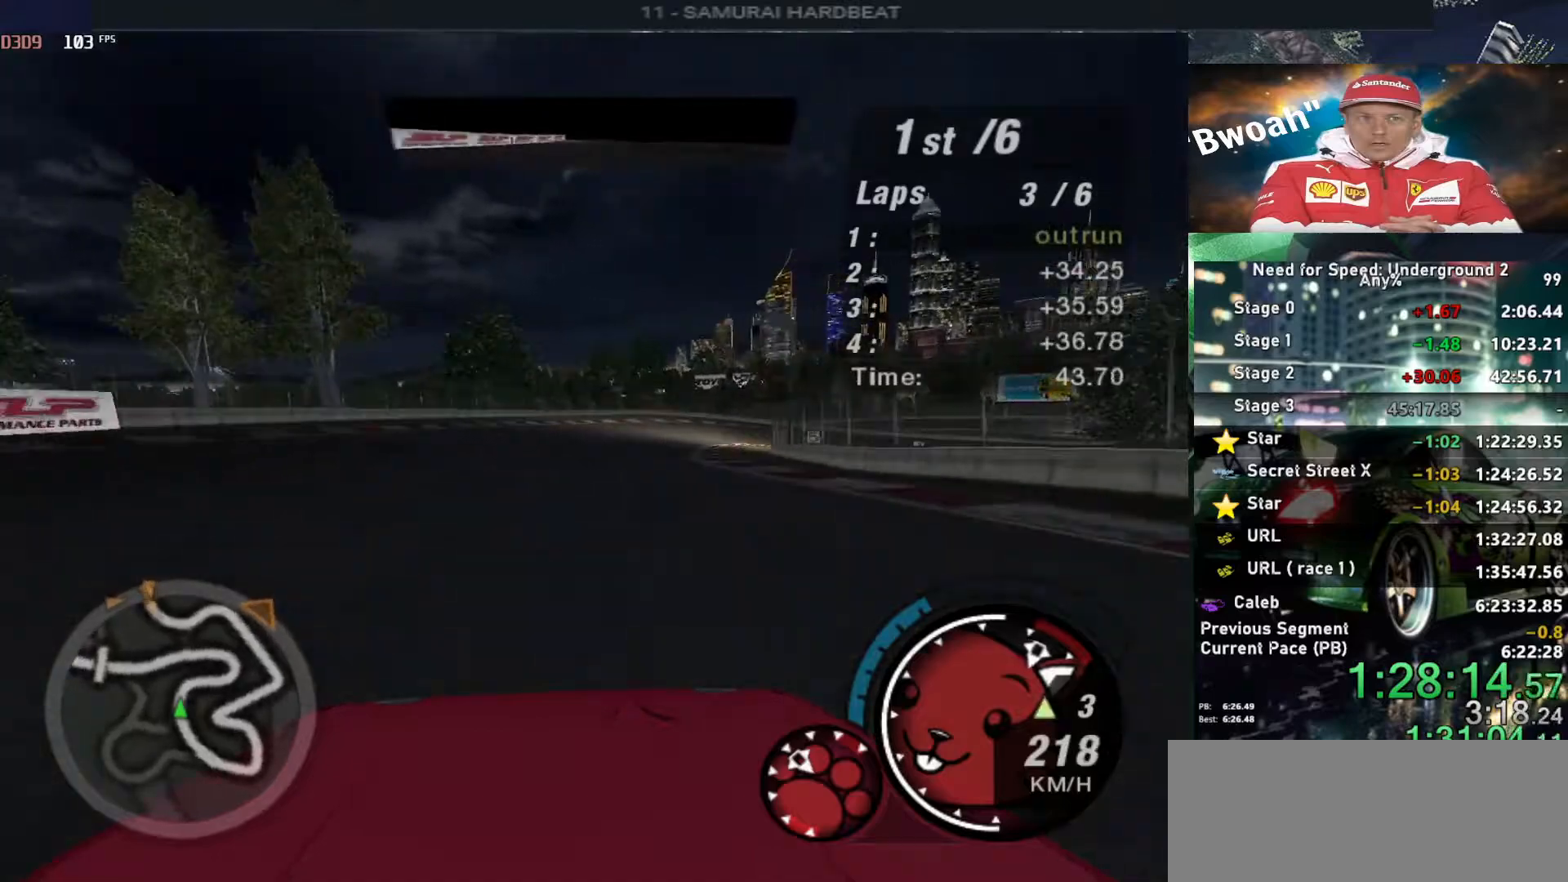
{"keys": ["up"], "events": [[150, "right", "up"], [233, "right", "down"], [433, "right", "up"]]}
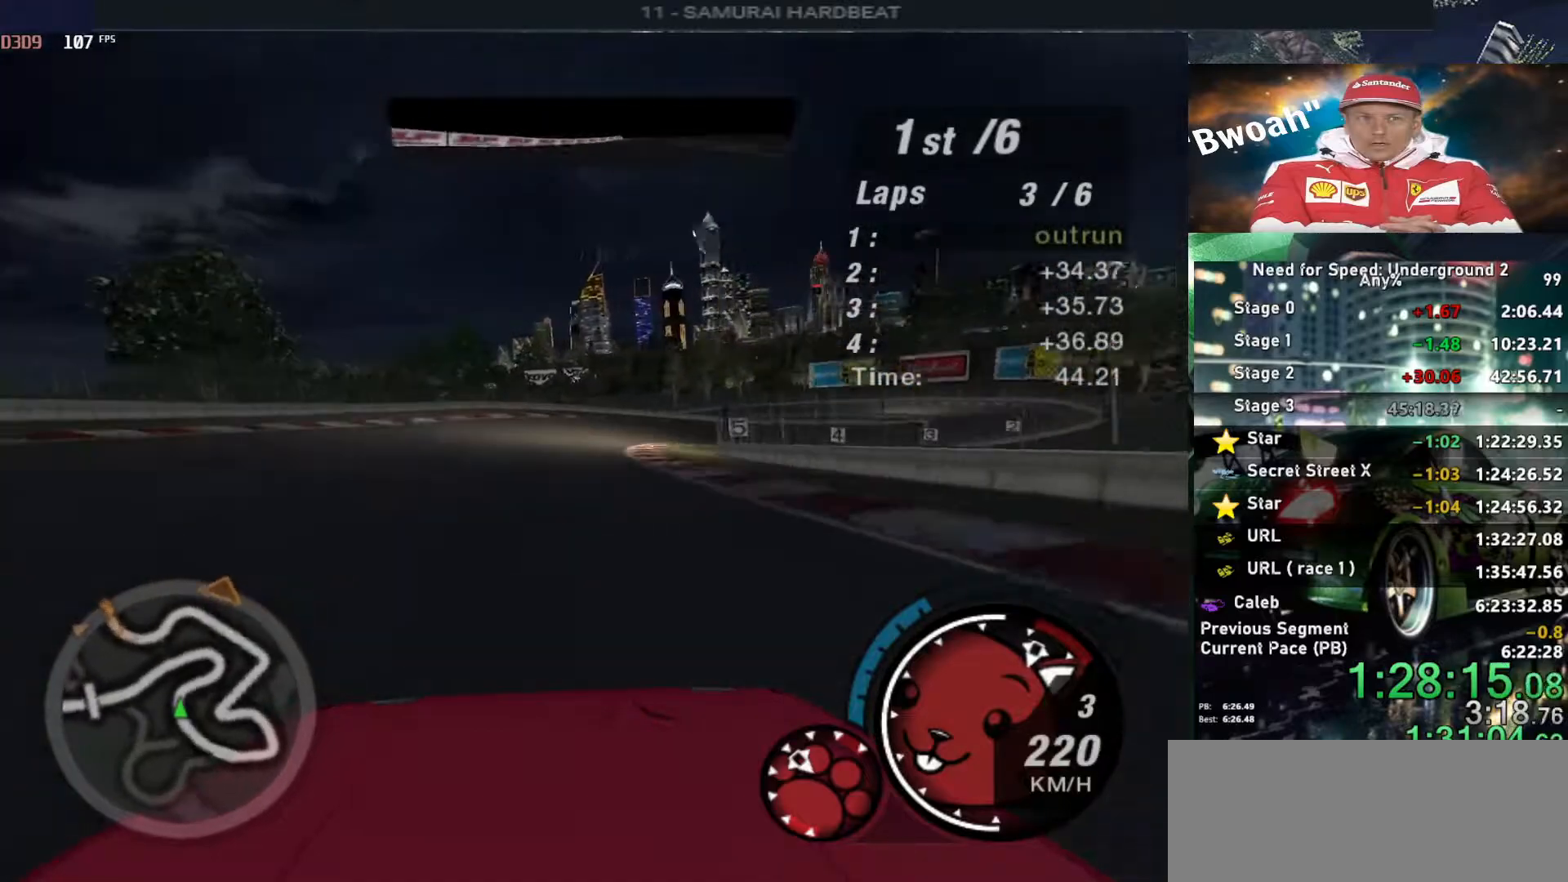
{"keys": ["right", "up"], "events": [[17, "right", "down"], [167, "right", "up"], [217, "shift", "down"], [267, "right", "down"], [300, "shift", "up"], [350, "right", "up"], [483, "right", "down"]]}
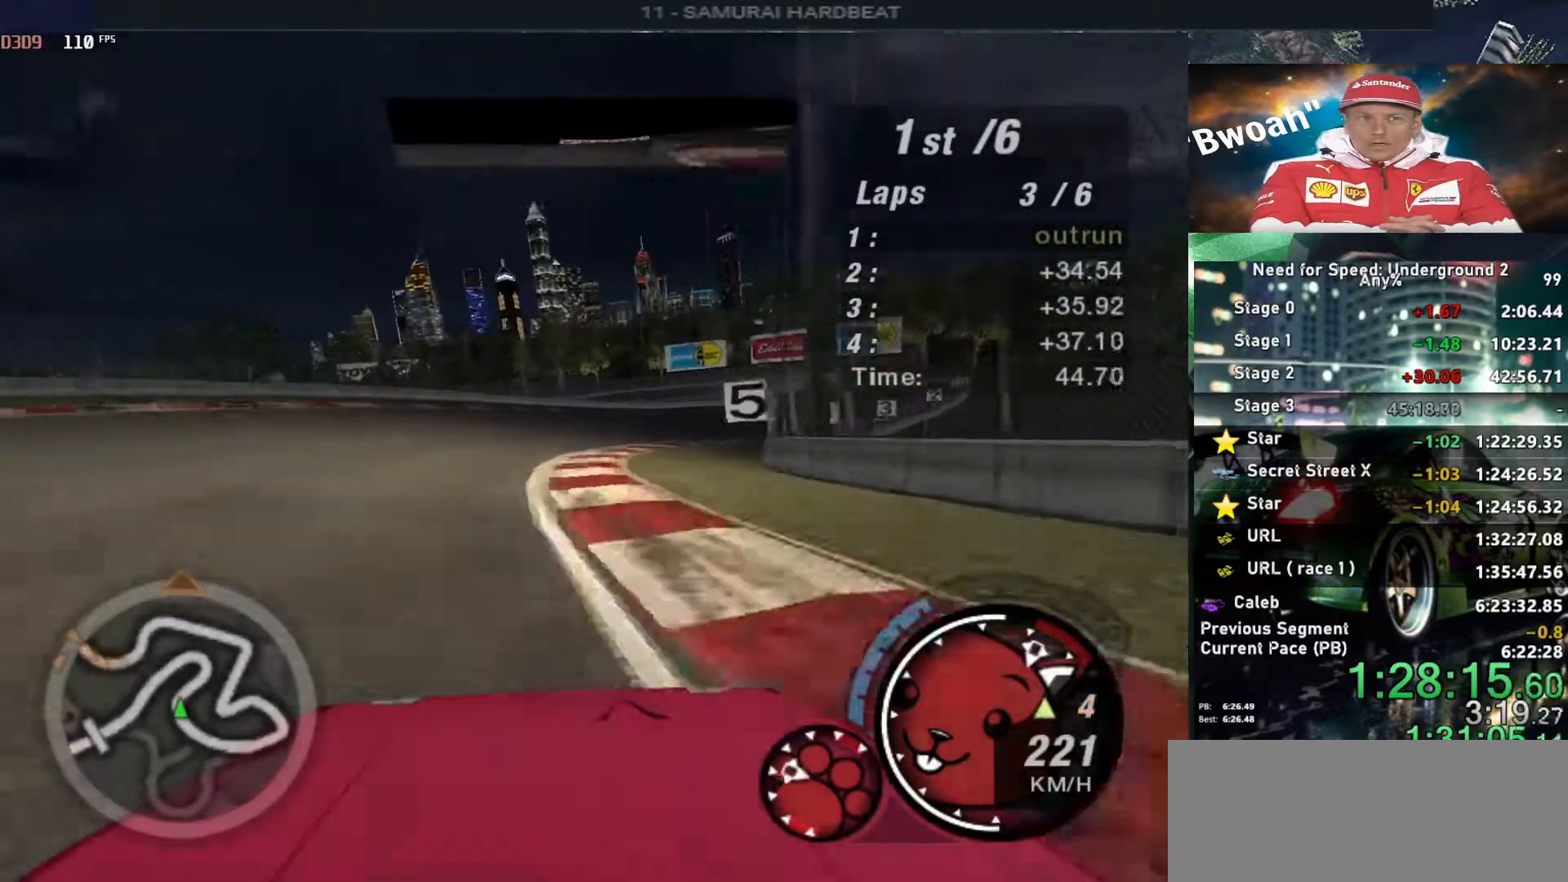
{"keys": ["right", "up"], "events": []}
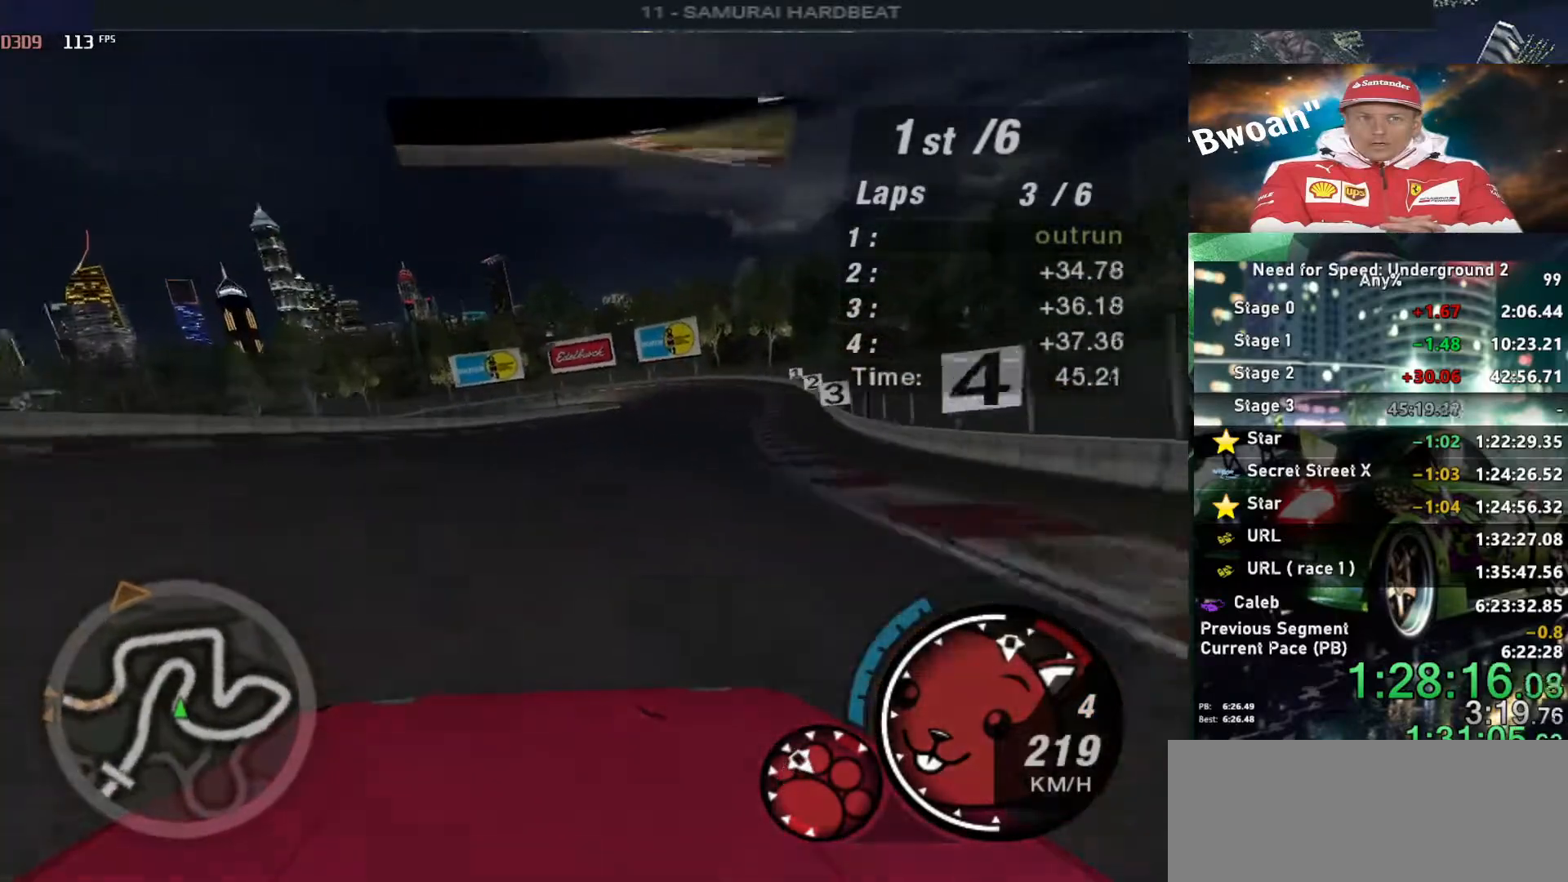
{"keys": ["up"], "events": [[483, "right", "up"]]}
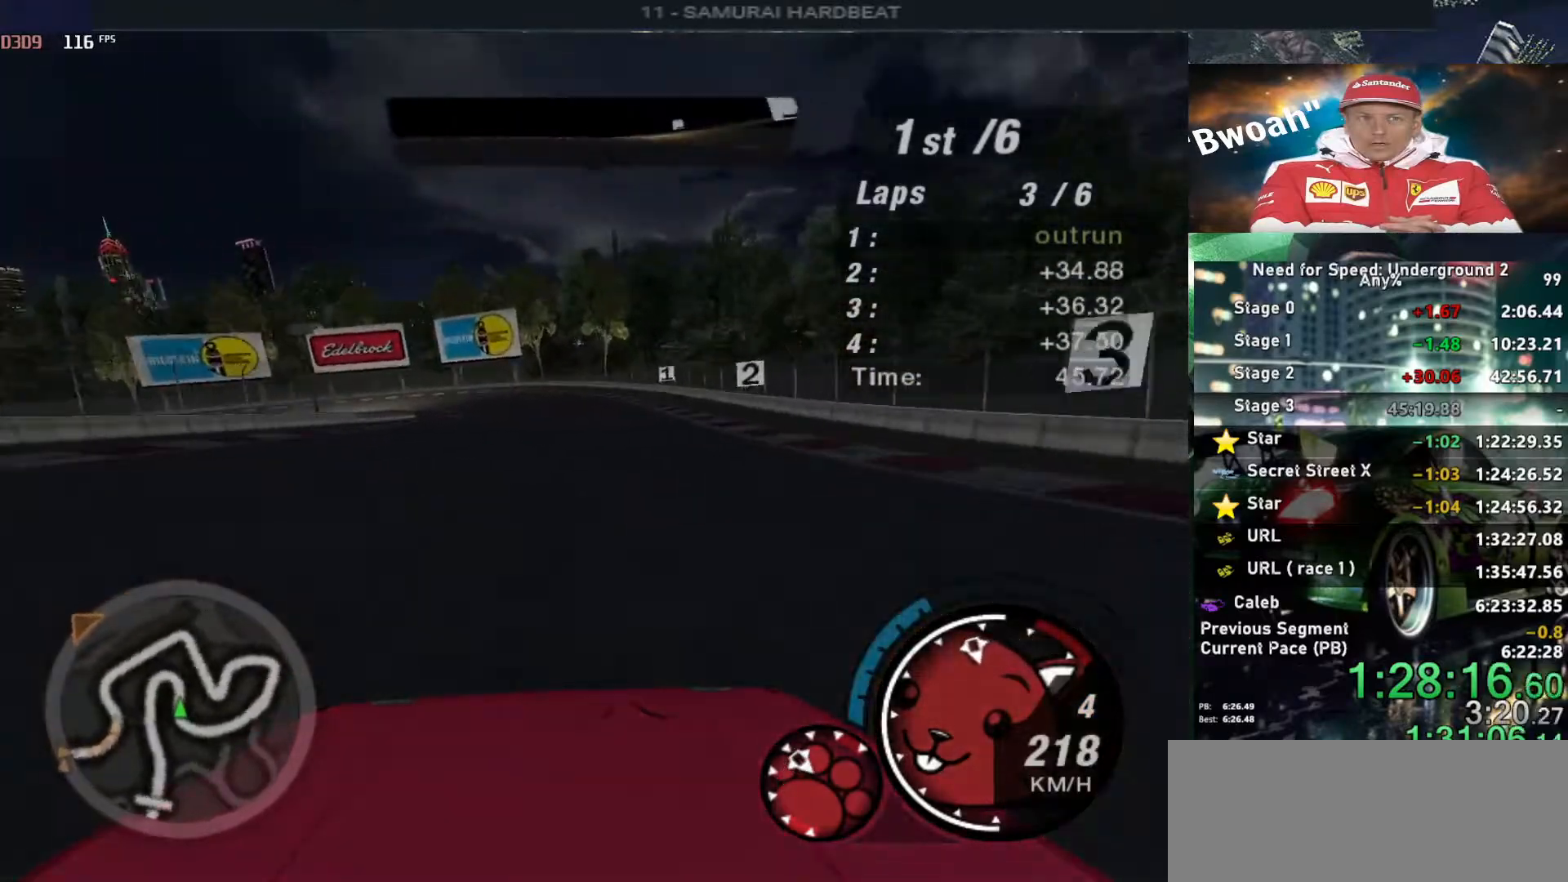
{"keys": [], "events": [[483, "up", "up"]]}
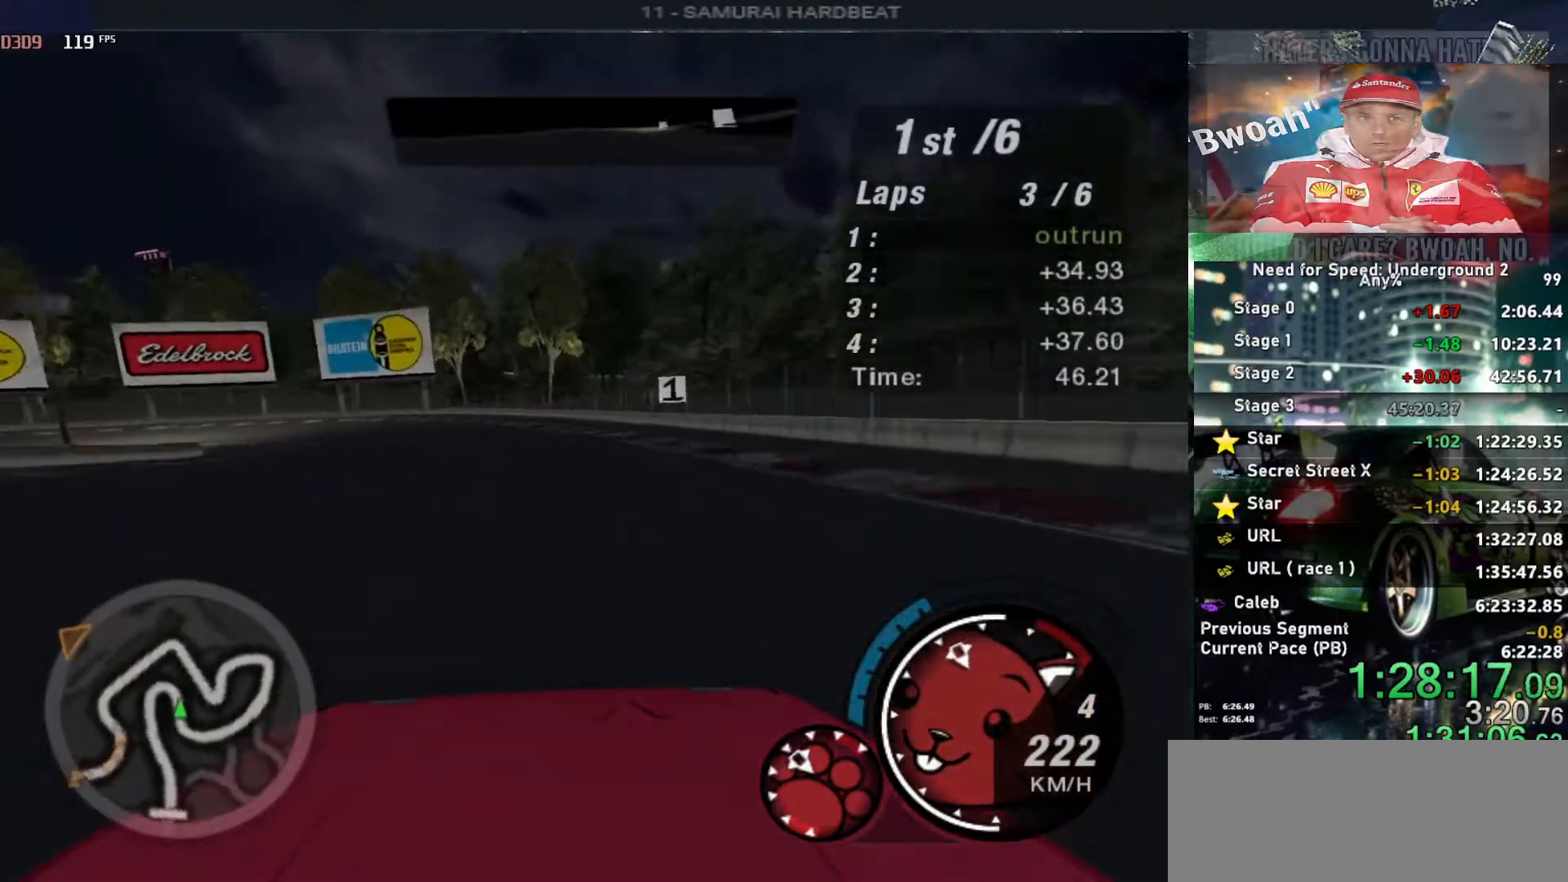
{"keys": ["down", "left"], "events": [[33, "left", "down"], [183, "left", "up"], [217, "down", "down"], [217, "left", "down"], [417, "ctrl", "down"], [500, "ctrl", "up"]]}
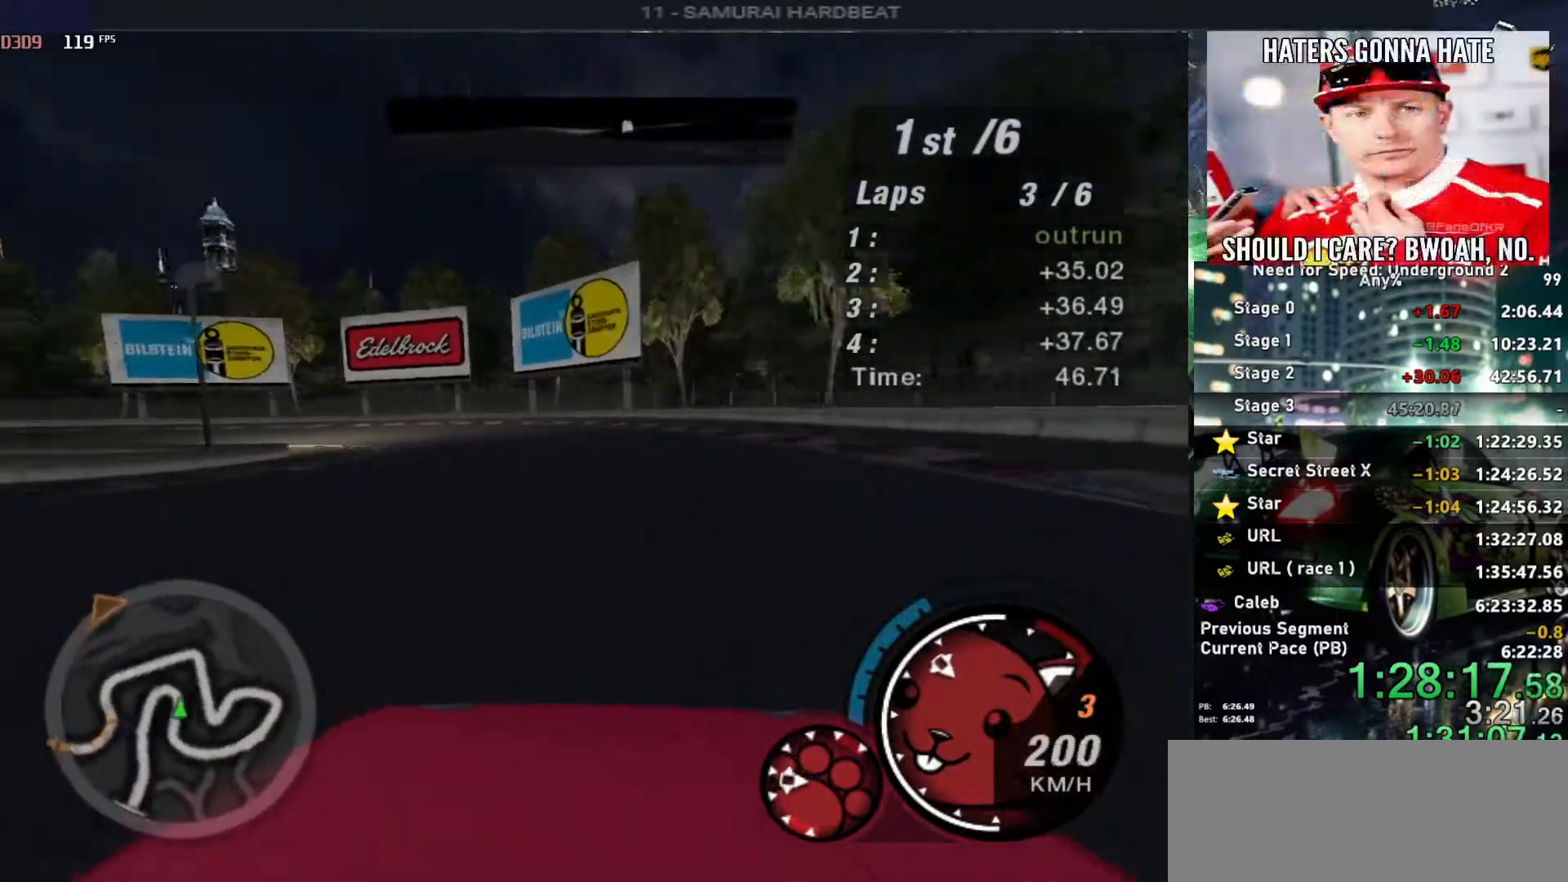
{"keys": ["left"], "events": [[100, "down", "up"], [300, "down", "down"], [333, "down", "up"]]}
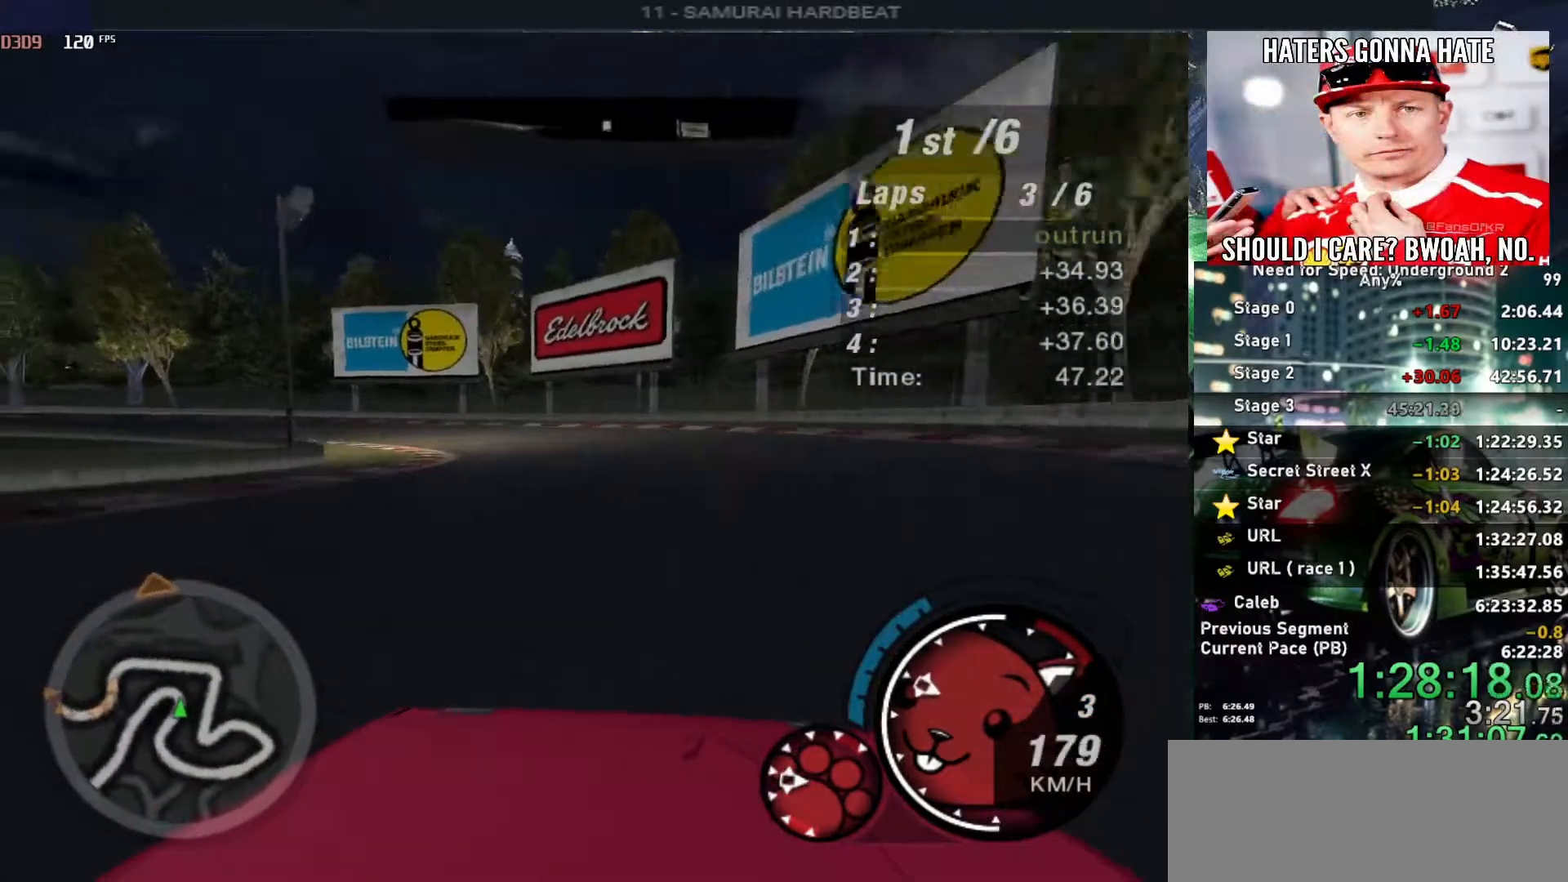
{"keys": ["left"], "events": [[167, "down", "down"], [200, "down", "up"]]}
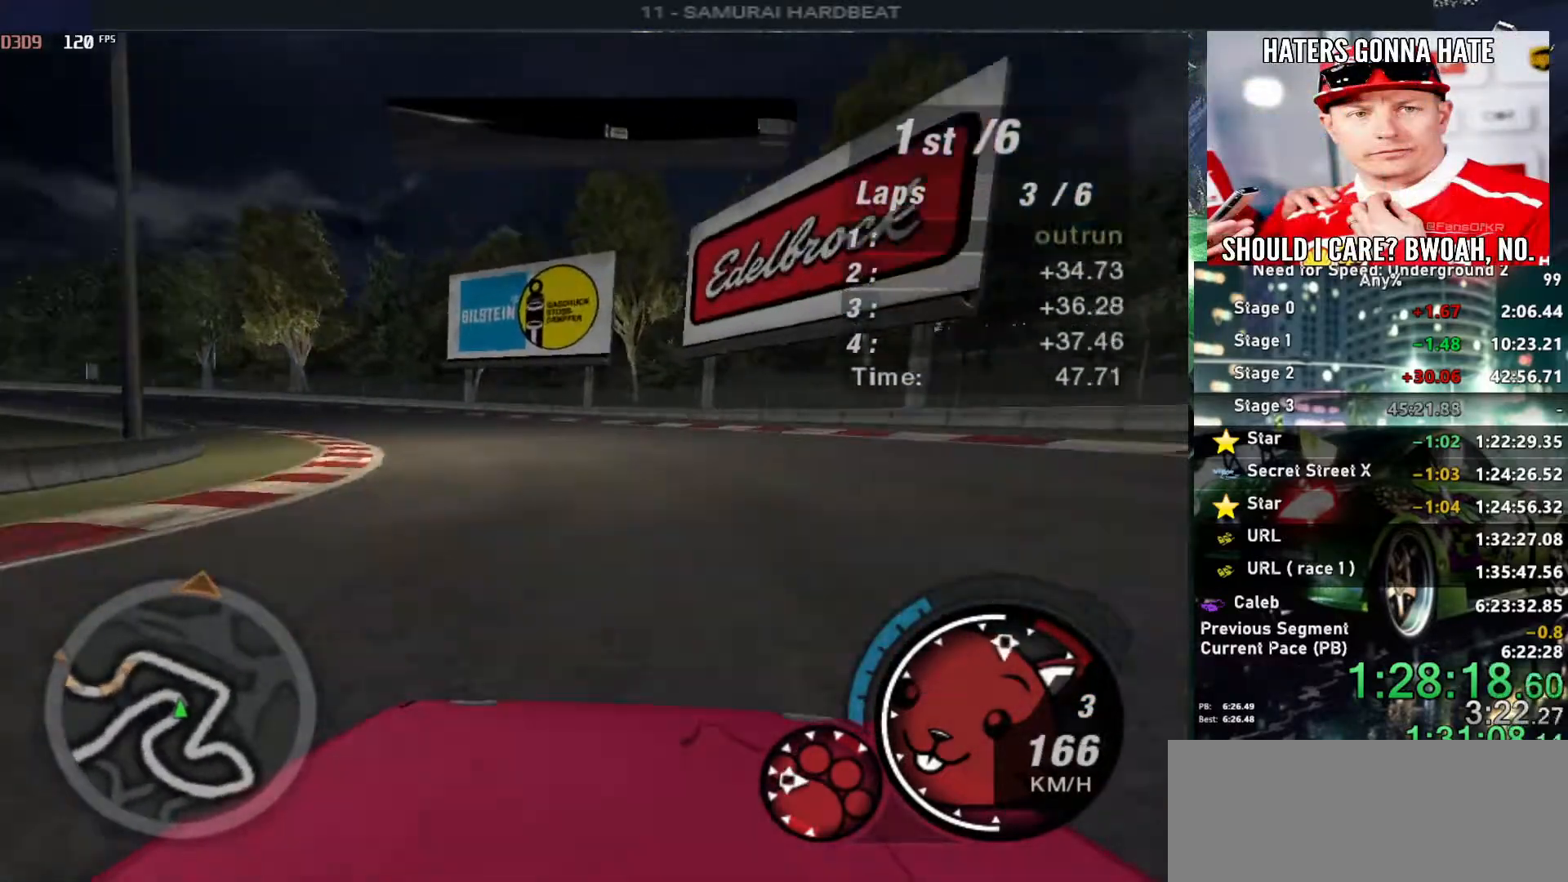
{"keys": ["left", "up"], "events": [[83, "up", "down"]]}
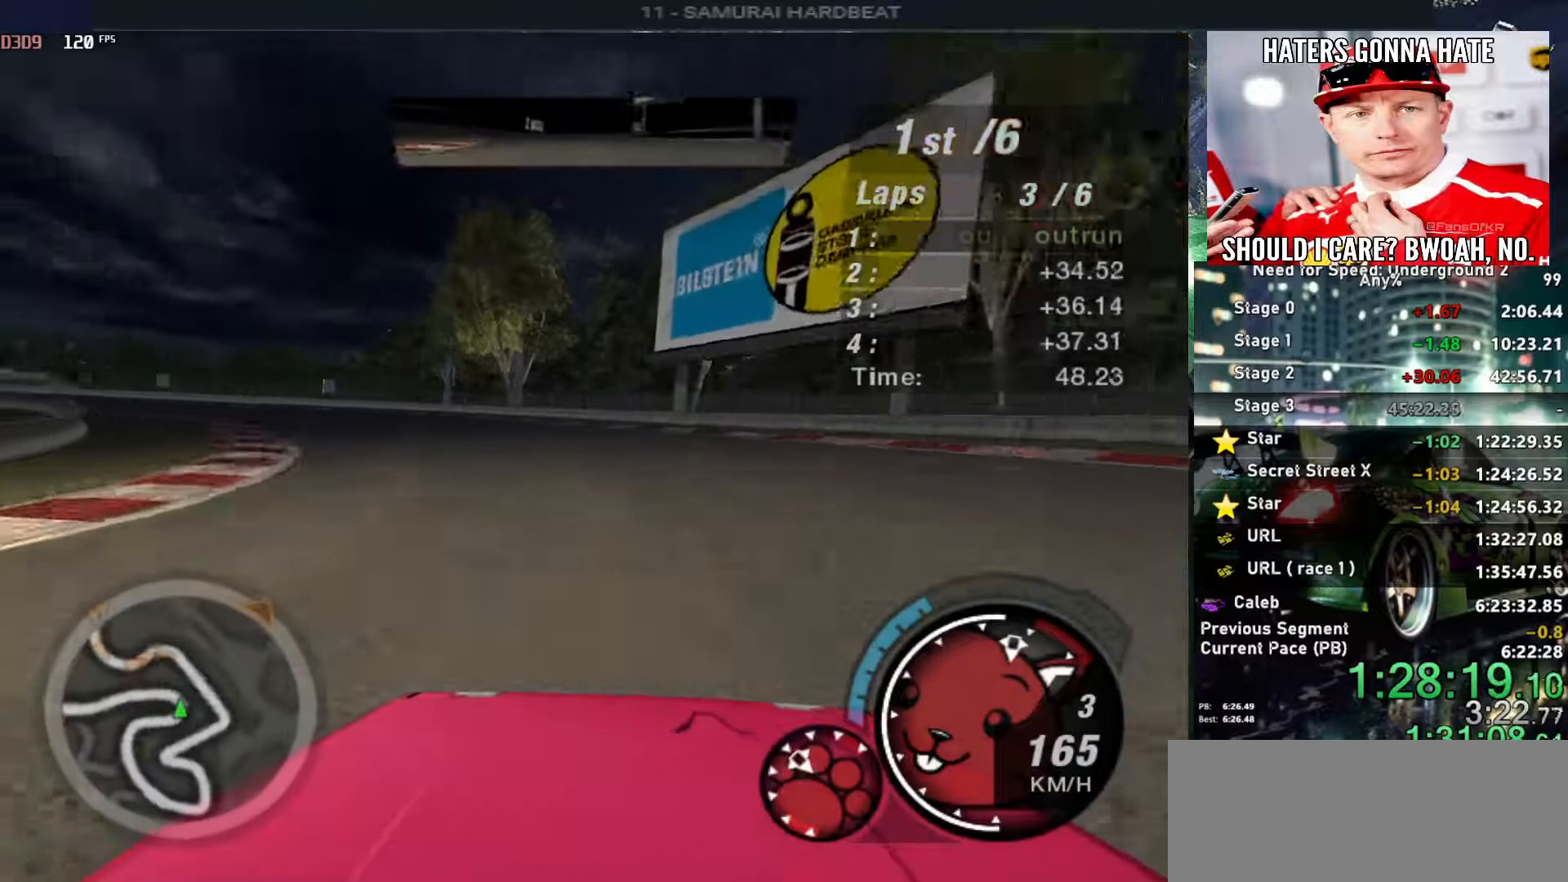
{"keys": ["left", "up"], "events": []}
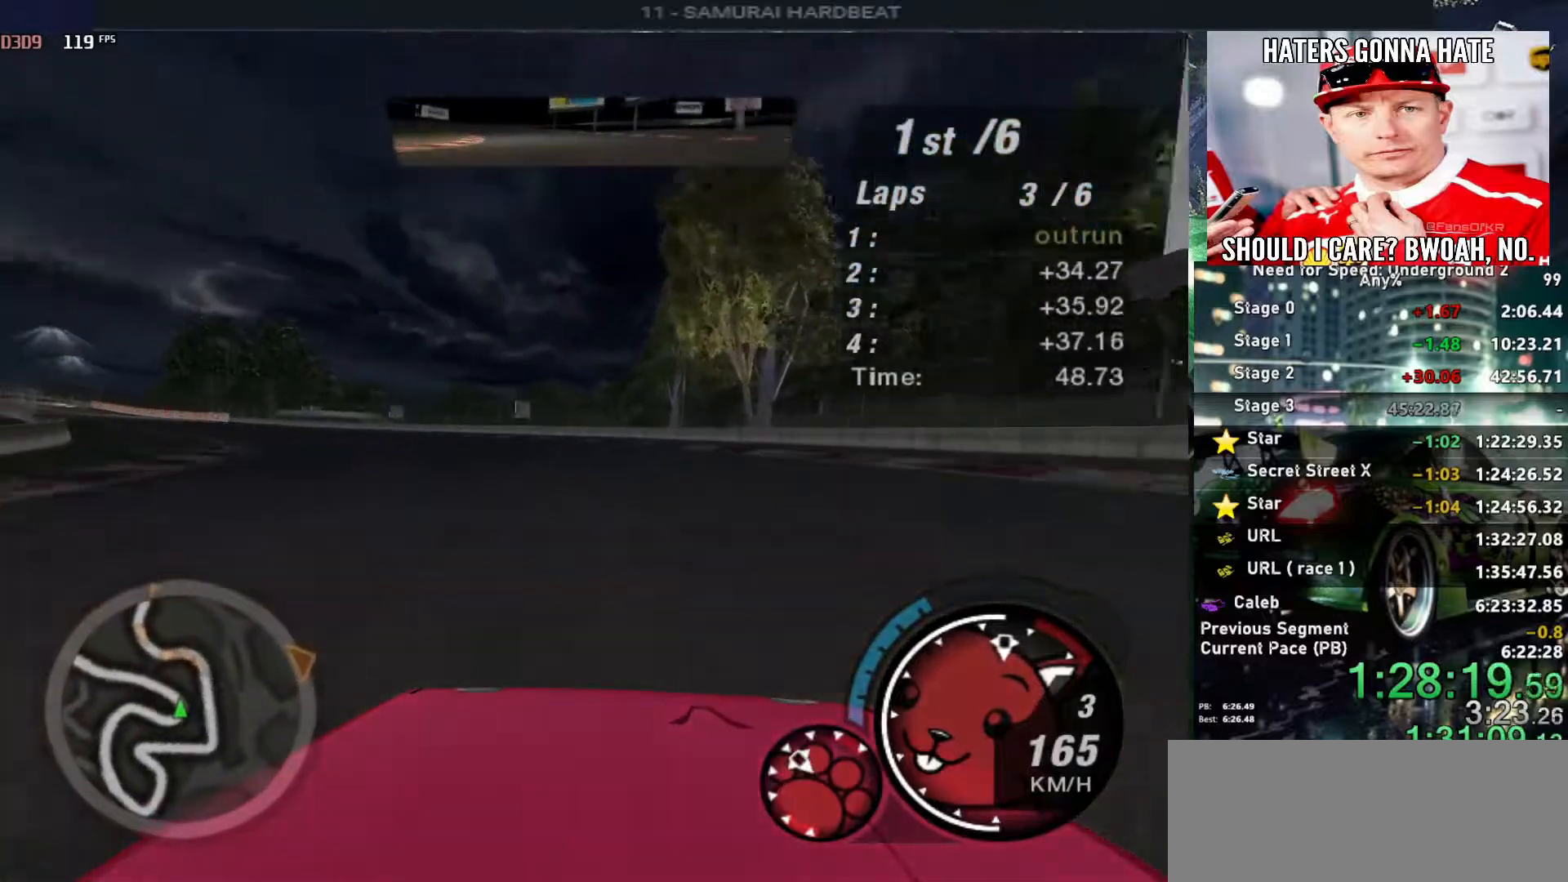
{"keys": ["left", "up"], "events": [[267, "left", "up"], [483, "left", "down"]]}
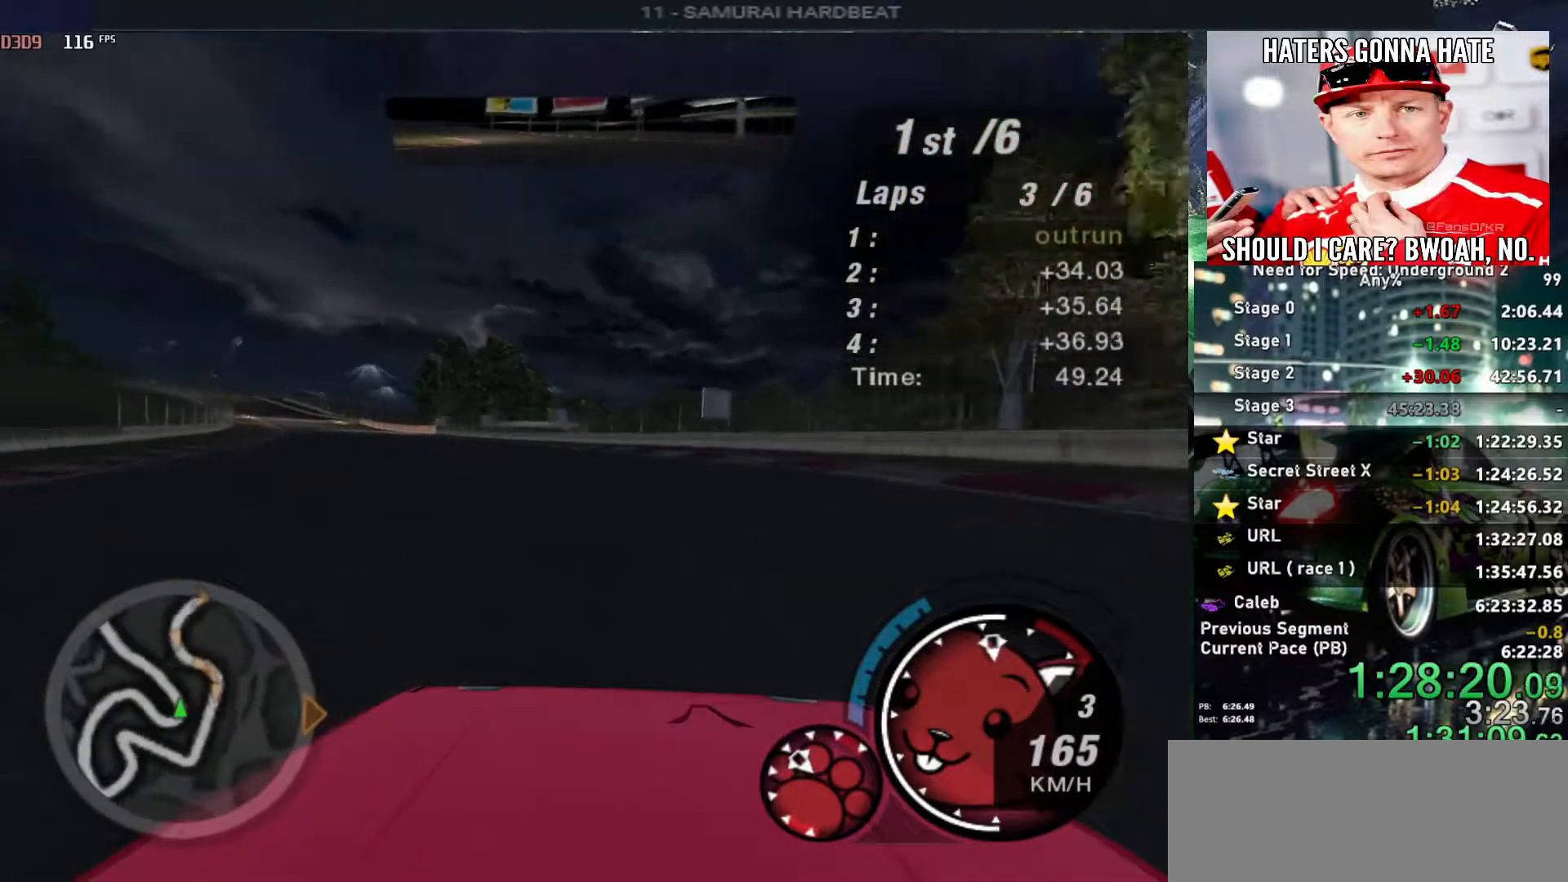
{"keys": ["left", "up"], "events": [[183, "left", "up"], [417, "left", "down"]]}
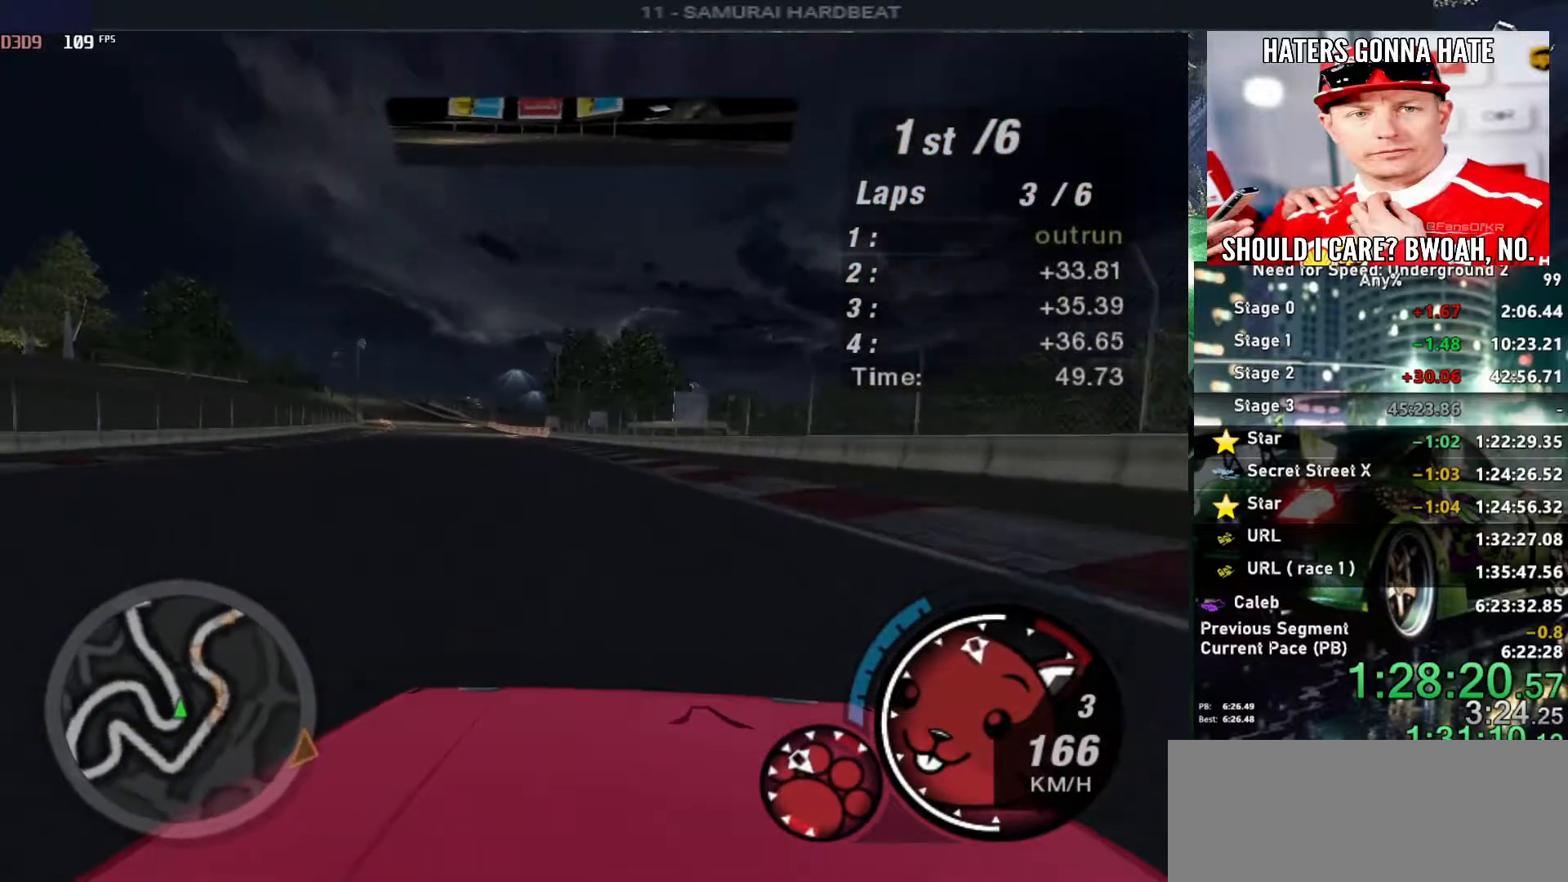
{"keys": ["up"], "events": [[100, "left", "up"], [283, "left", "down"], [383, "left", "up"]]}
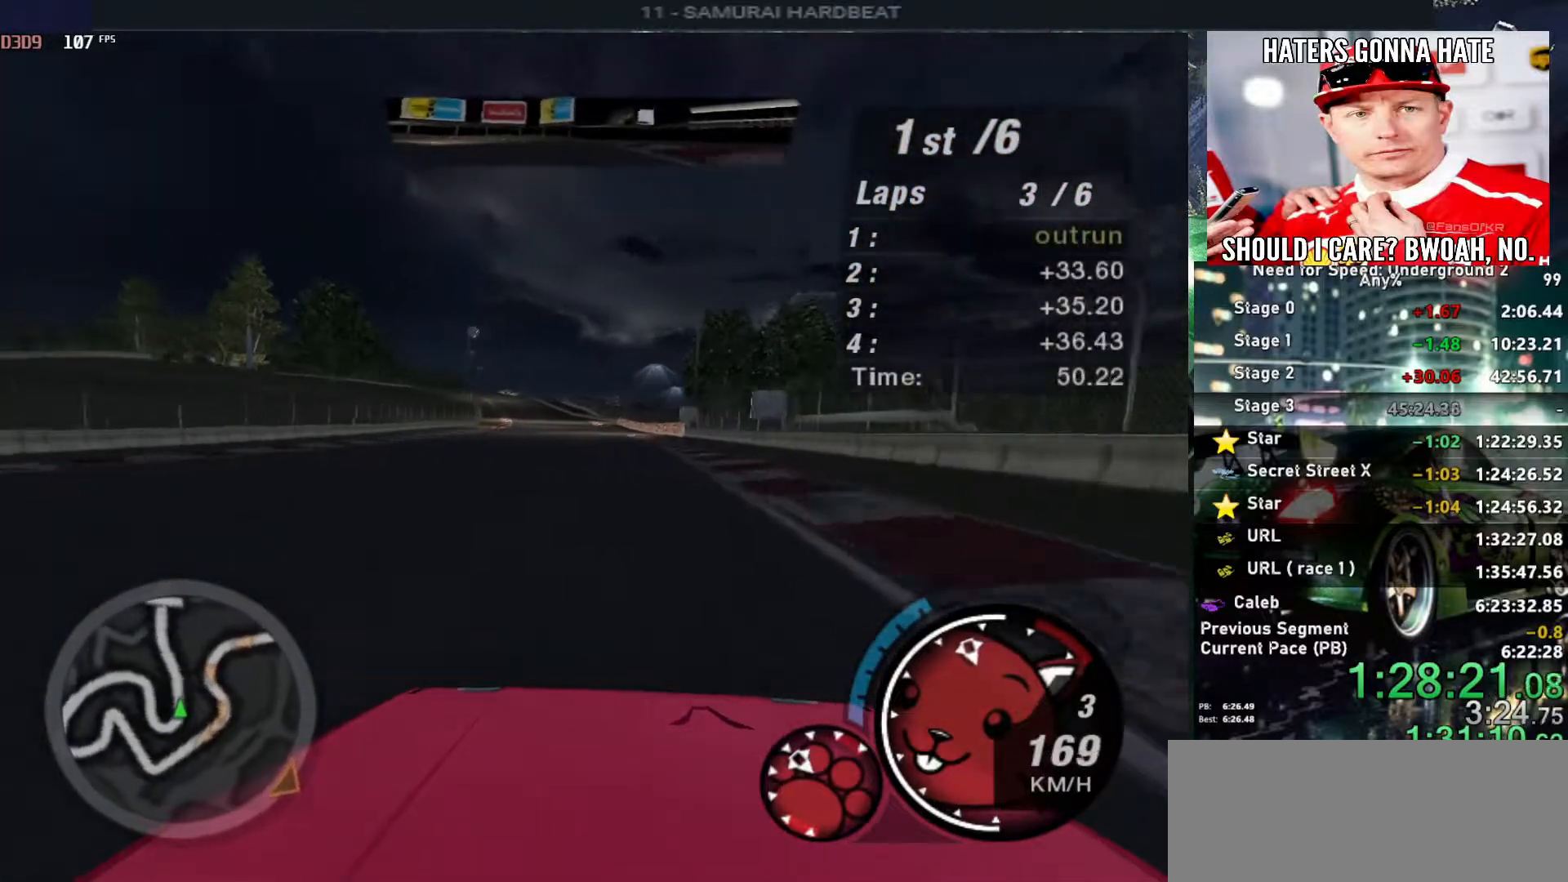
{"keys": ["up"], "events": []}
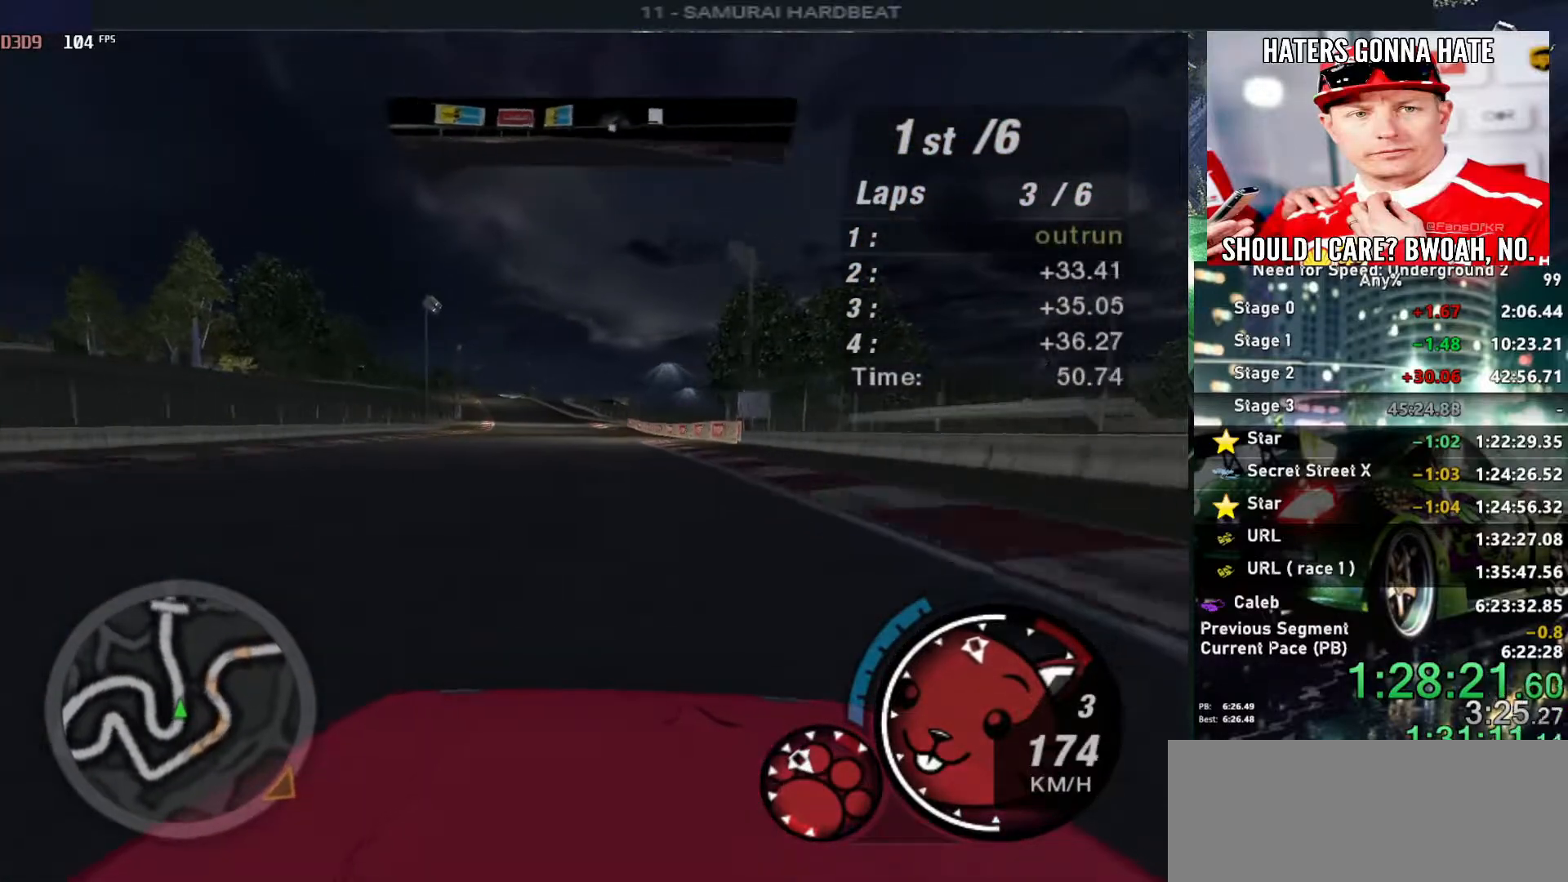
{"keys": ["up"], "events": [[233, "left", "down"], [283, "left", "up"]]}
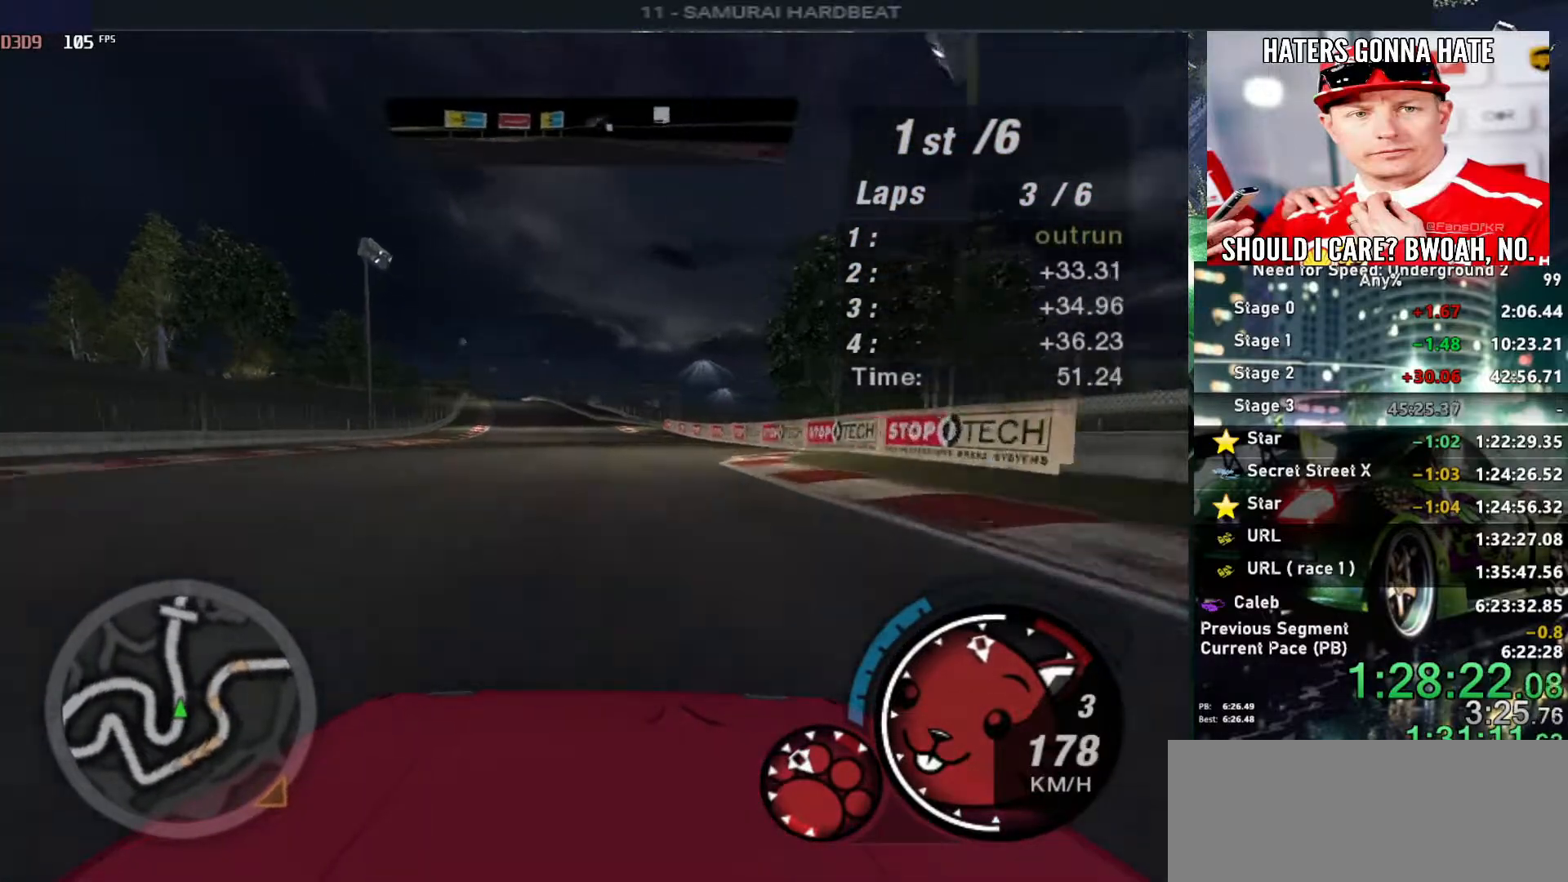
{"keys": ["alt", "up"], "events": [[67, "left", "down"], [150, "left", "up"], [233, "alt", "down"]]}
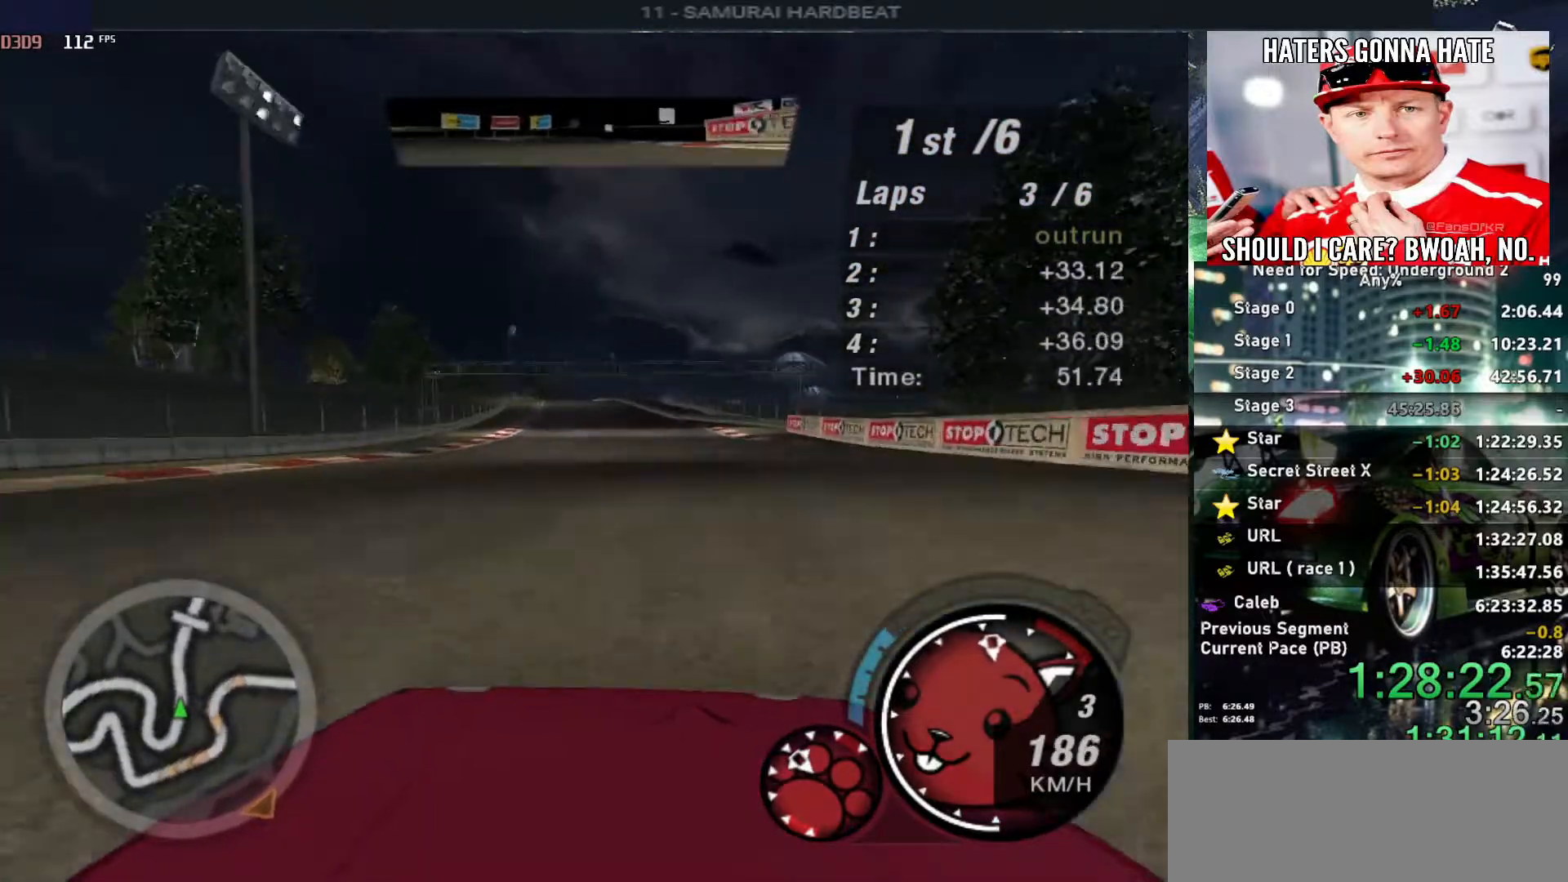
{"keys": ["left", "up"], "events": [[17, "alt", "up"], [450, "left", "down"]]}
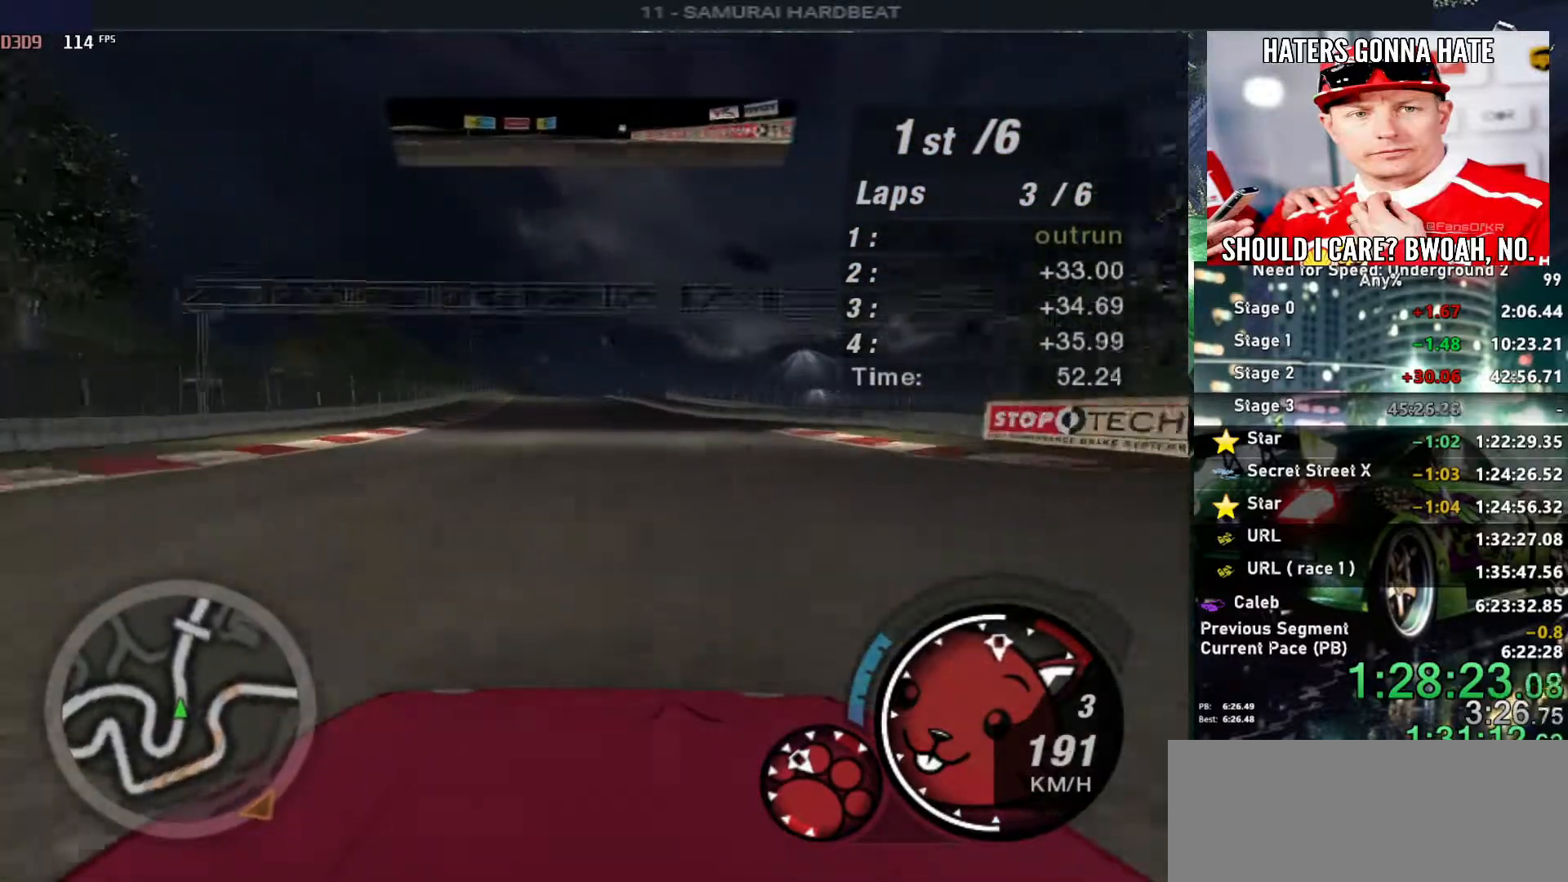
{"keys": ["up"], "events": [[50, "left", "up"]]}
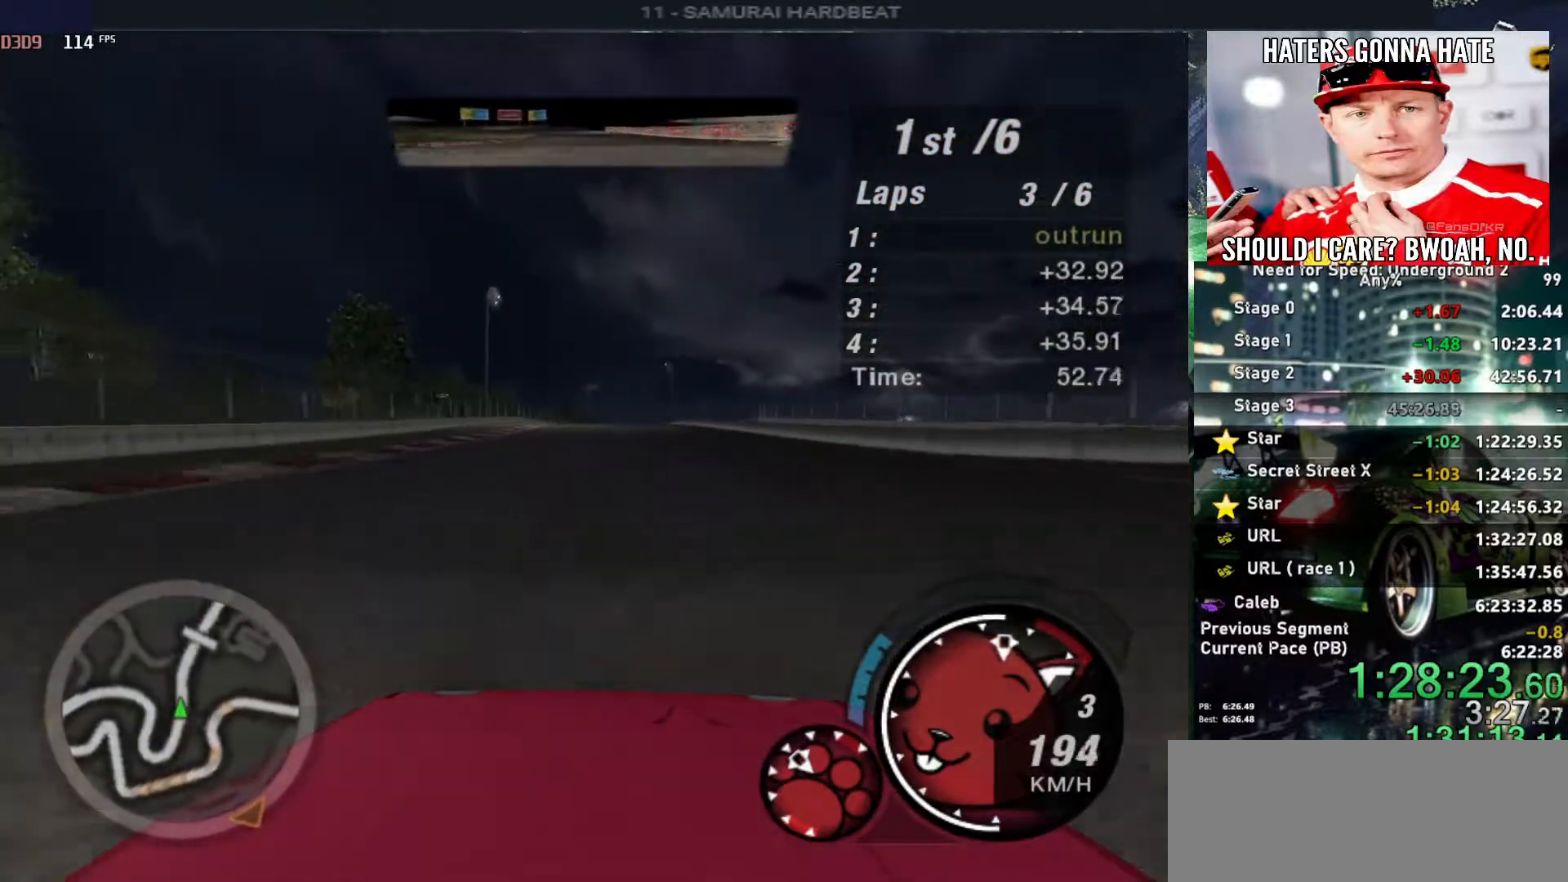
{"keys": ["up"], "events": []}